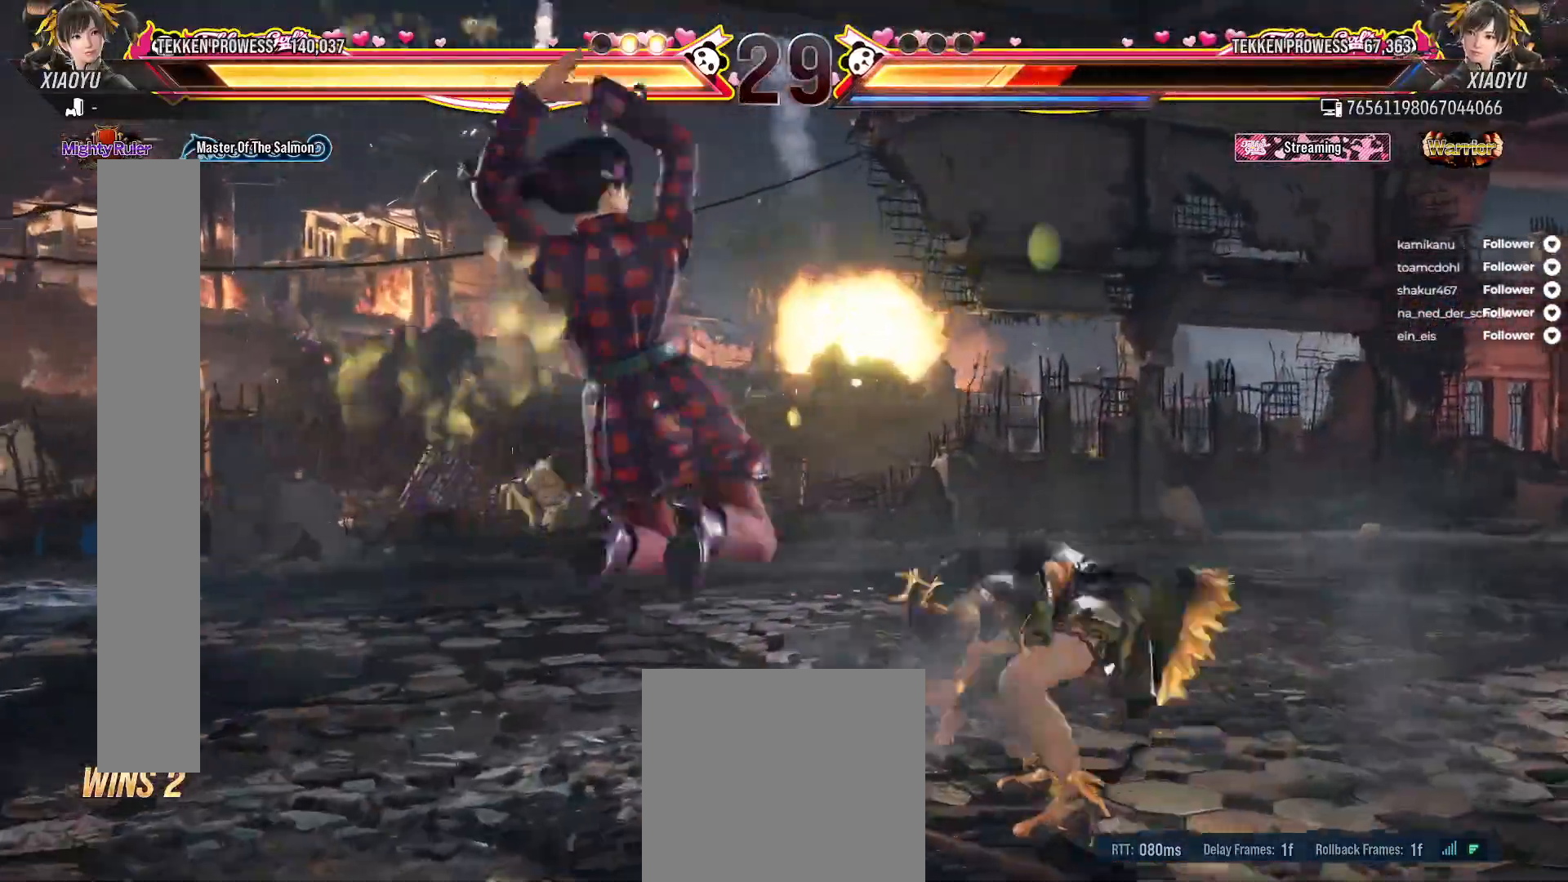
Gameplay with a controller (Xbox layout); each line is a JSON object with the inputs held at the frame after it. "events" lists button and stick changes between this image and that frame as [ms after this image, input, new state], when the widget could be followed in between. Not read: L3 left_stick.
{"buttons": ["DPAD_RIGHT"], "right_stick": "center", "events": [[50, "DPAD_RIGHT", "down"]]}
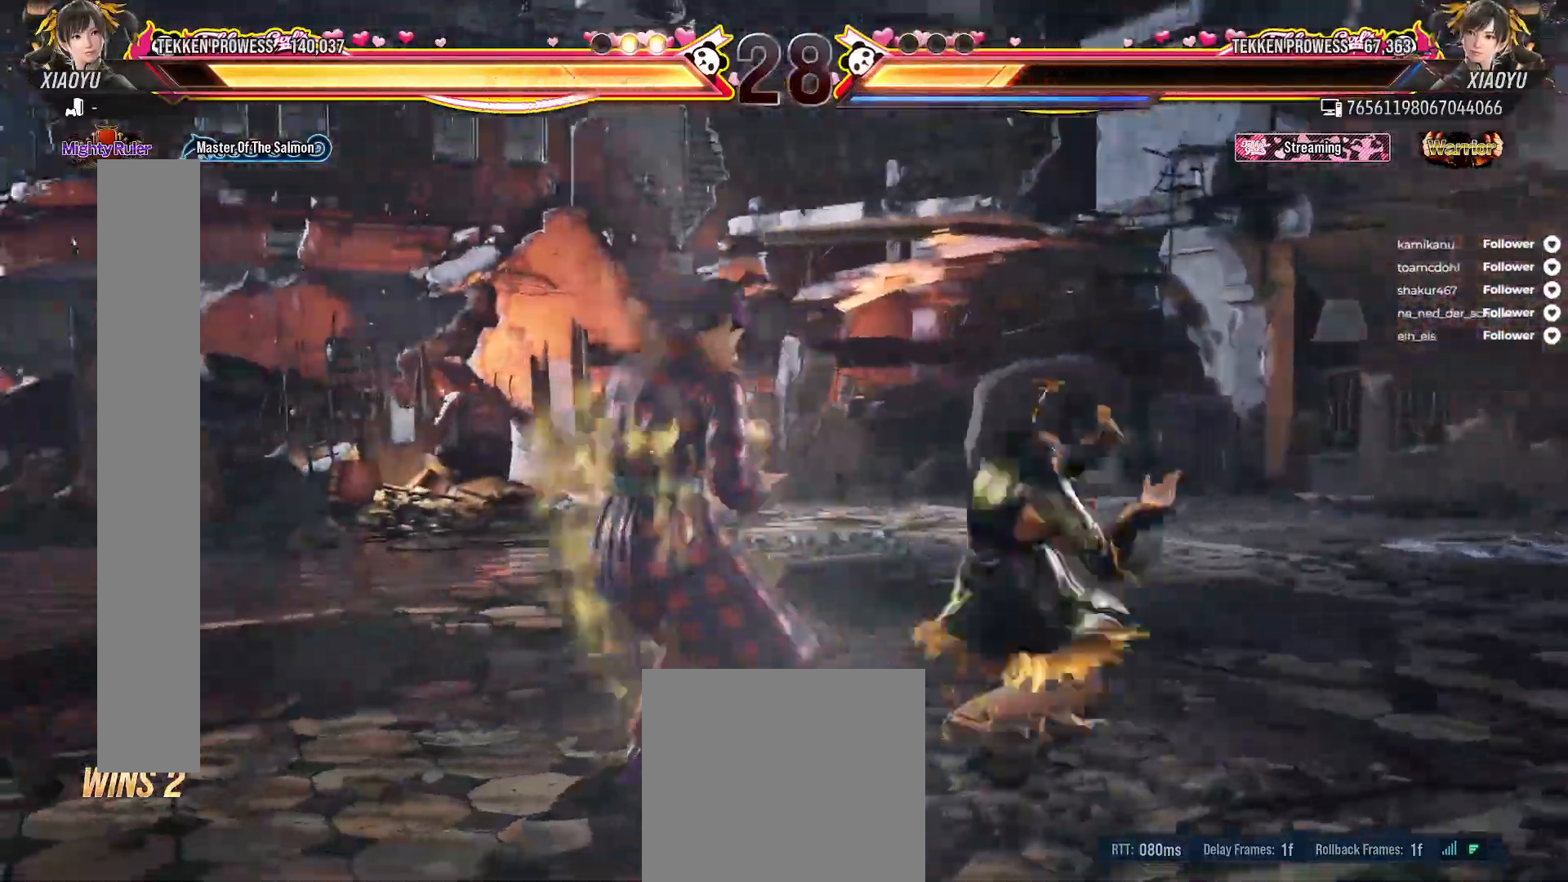
{"buttons": ["R2", "DPAD_RIGHT"], "right_stick": "center", "events": [[33, "DPAD_RIGHT", "up"], [133, "DPAD_RIGHT", "down"], [200, "DPAD_RIGHT", "up"], [350, "DPAD_RIGHT", "down"], [433, "R2", "down"]]}
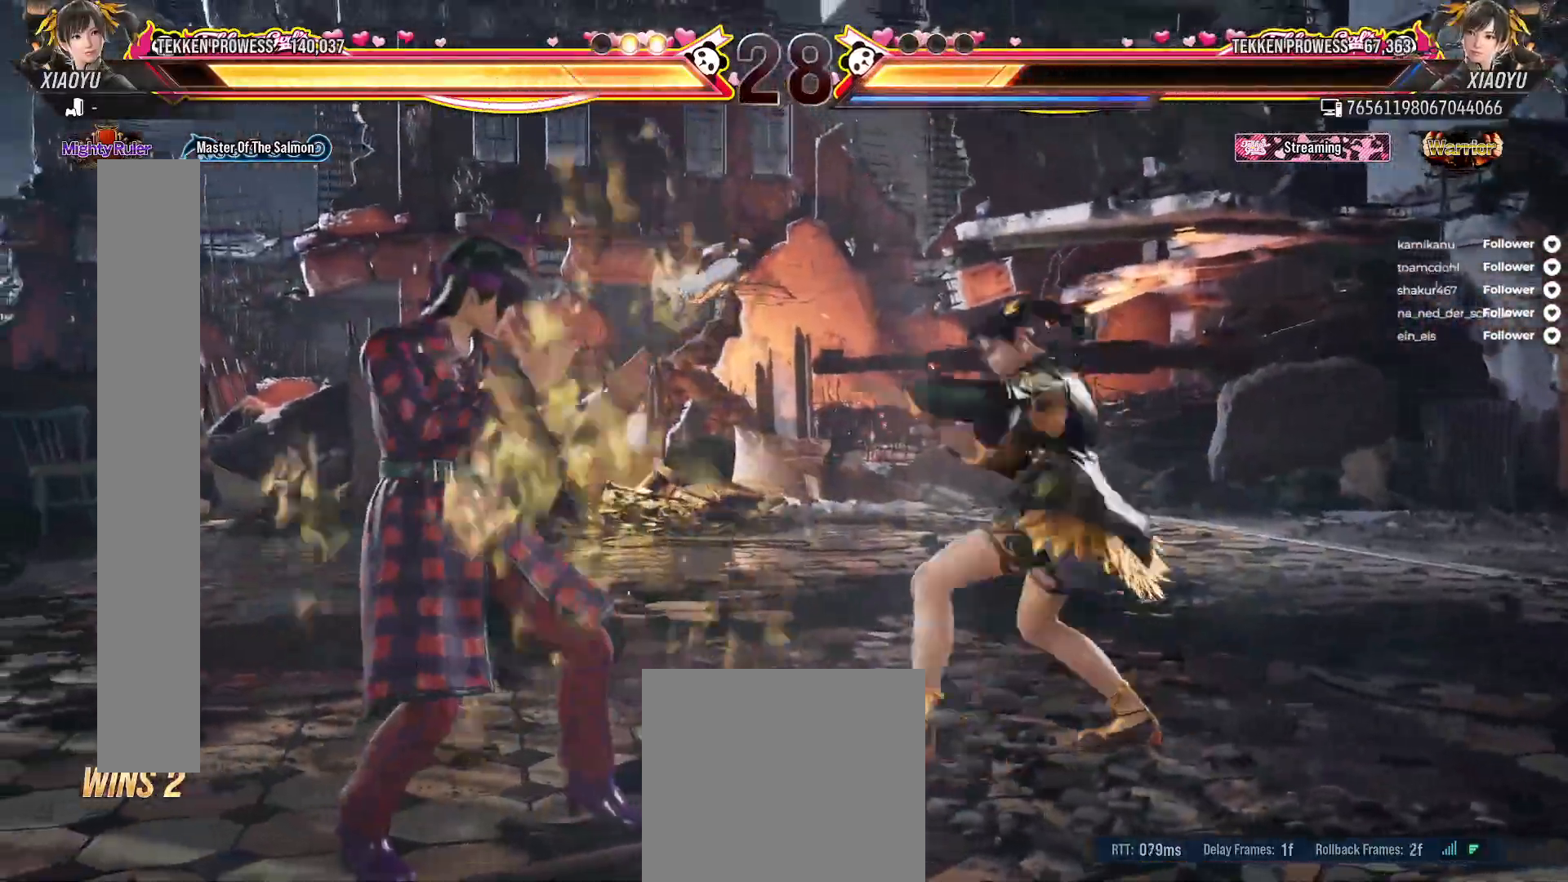
{"buttons": [], "right_stick": "center", "events": [[50, "R2", "up"], [67, "DPAD_RIGHT", "up"]]}
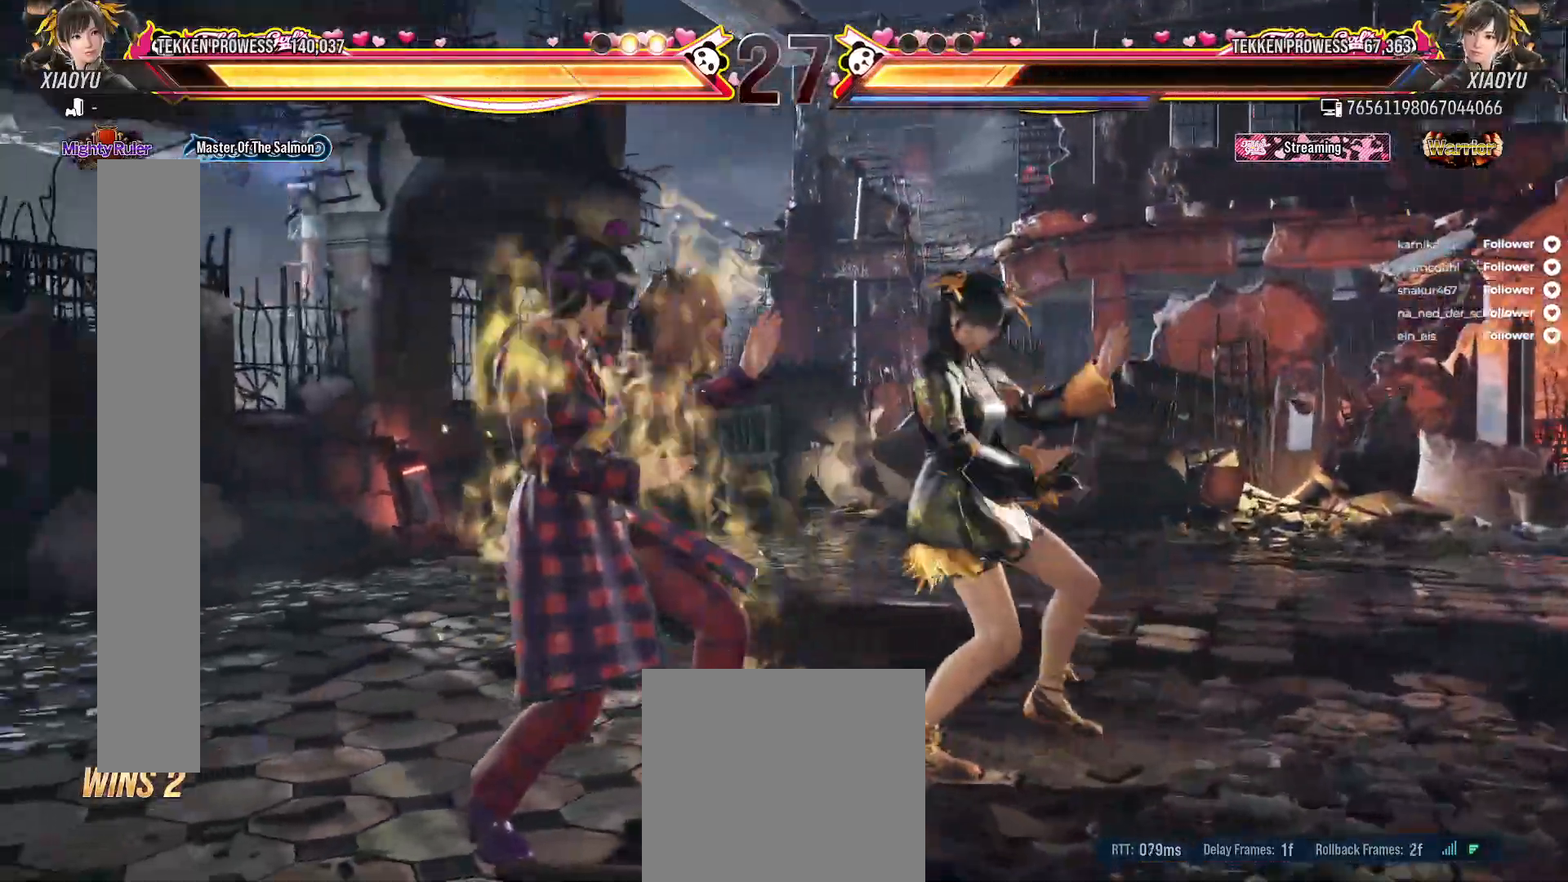
{"buttons": [], "right_stick": "center", "events": []}
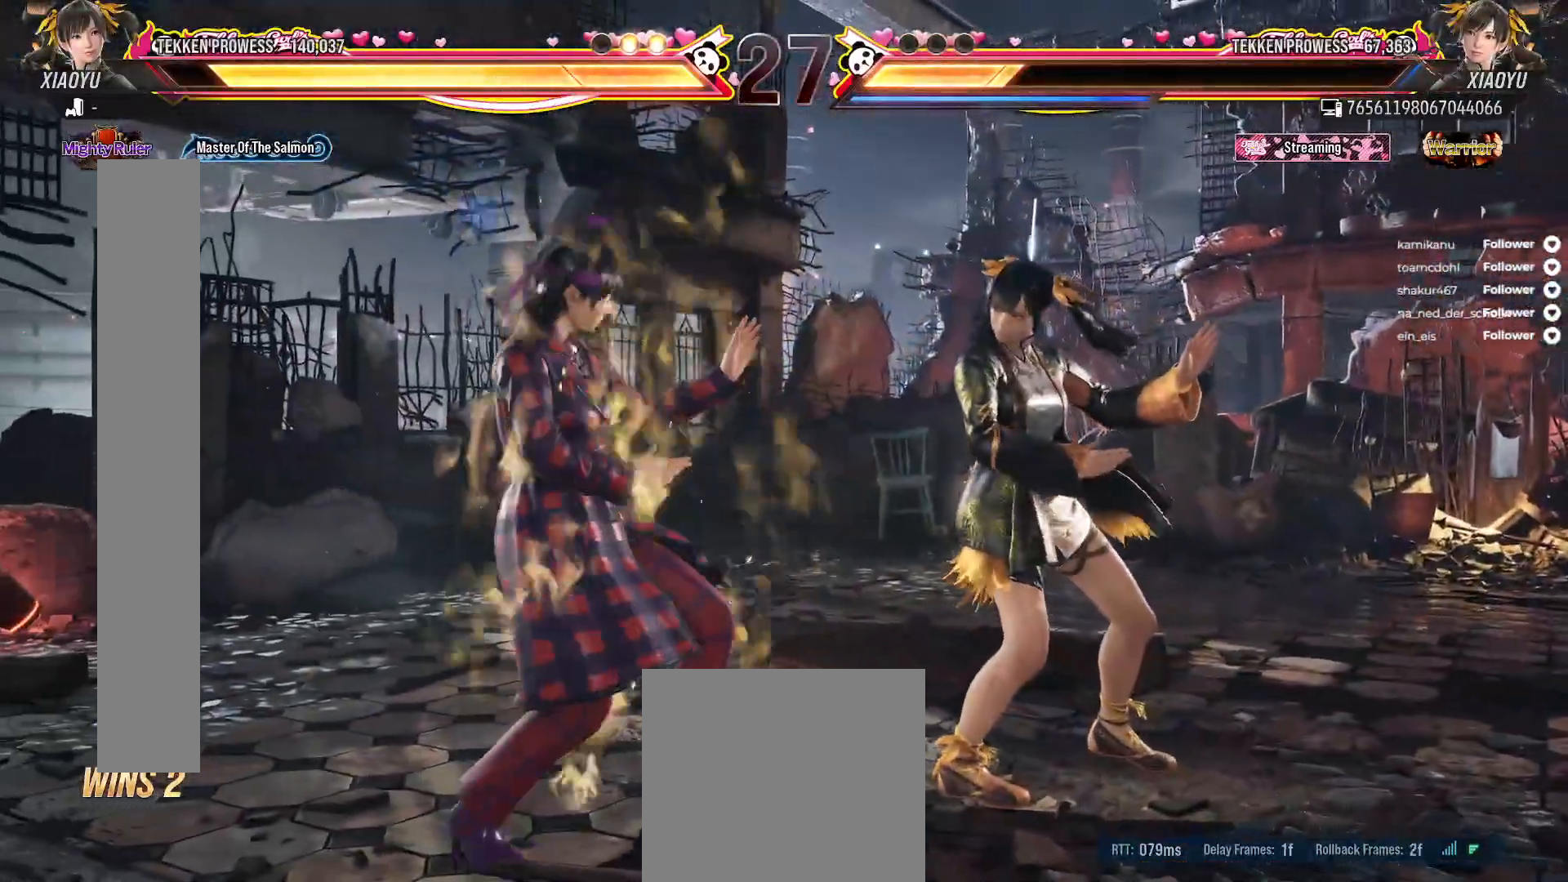
{"buttons": [], "right_stick": "center", "events": []}
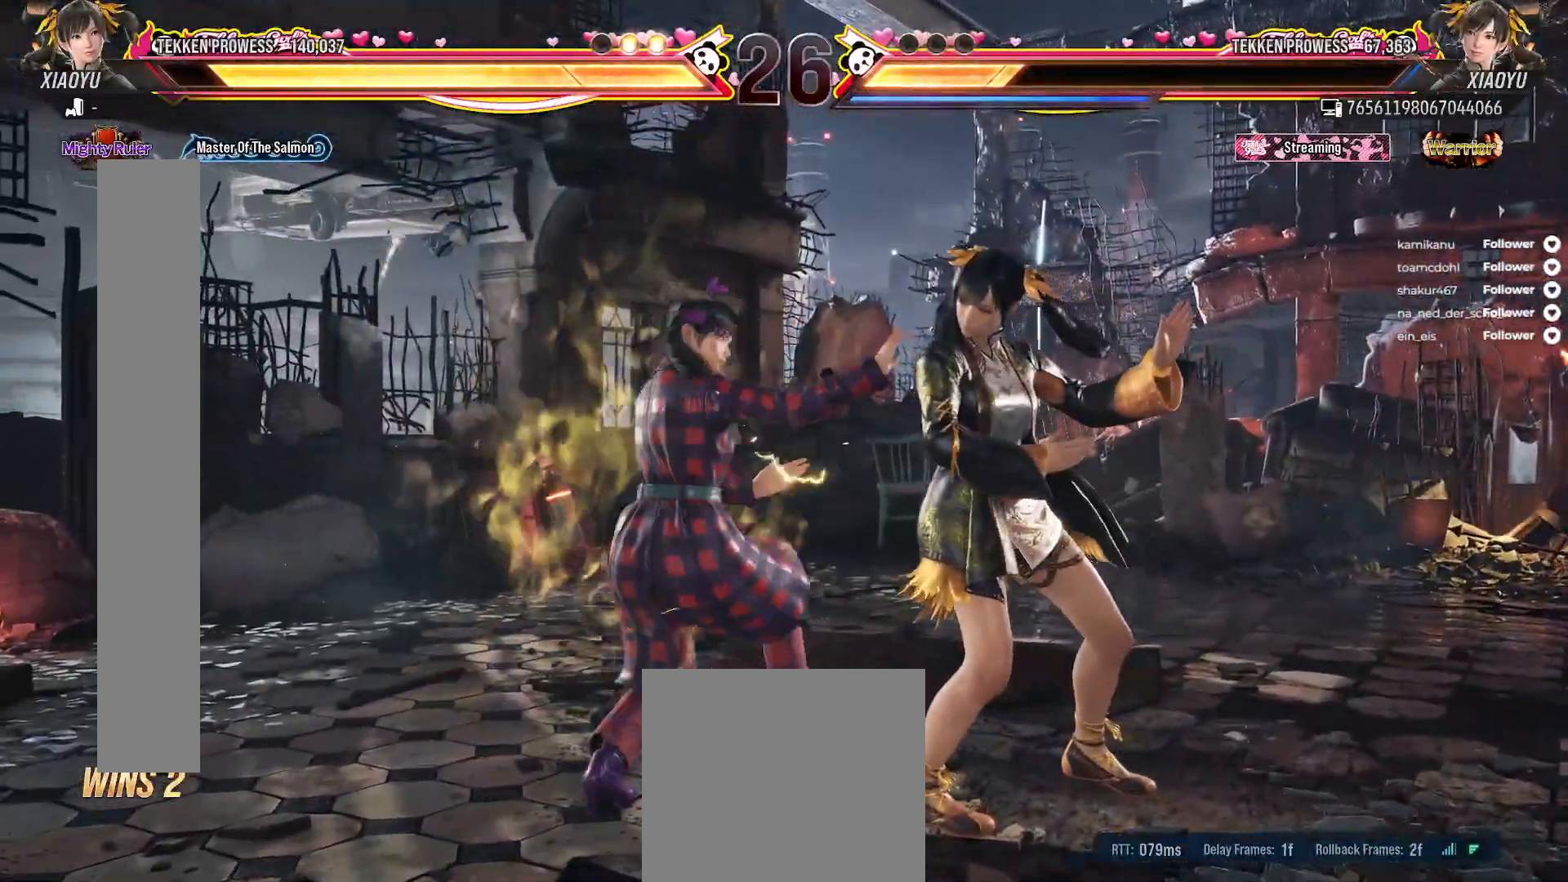
{"buttons": [], "right_stick": "center", "events": []}
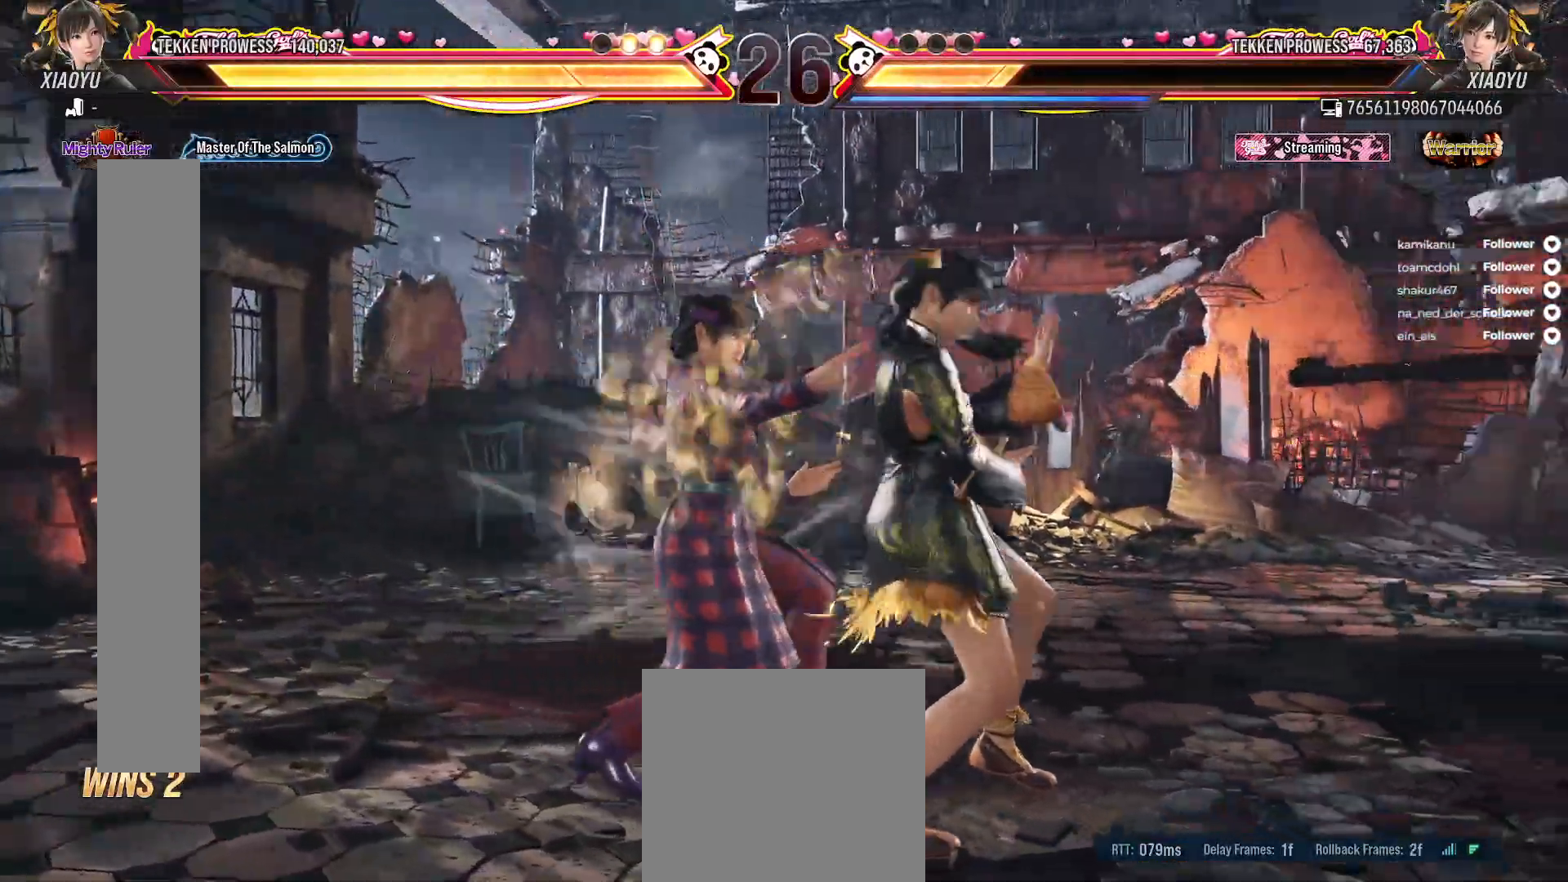
{"buttons": [], "right_stick": "center", "events": []}
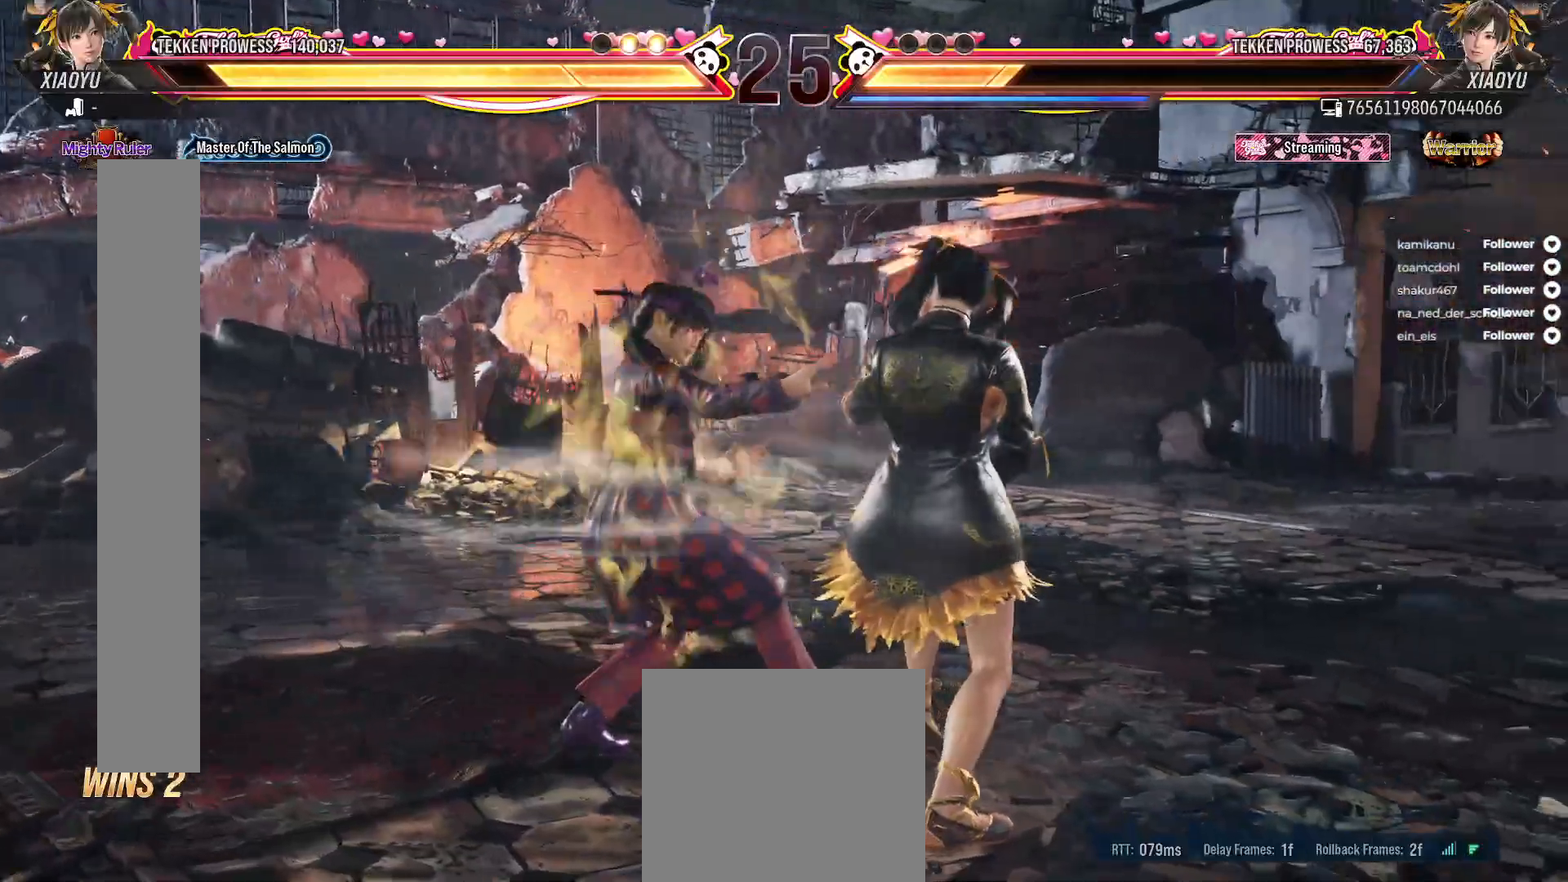
{"buttons": [], "right_stick": "center", "events": []}
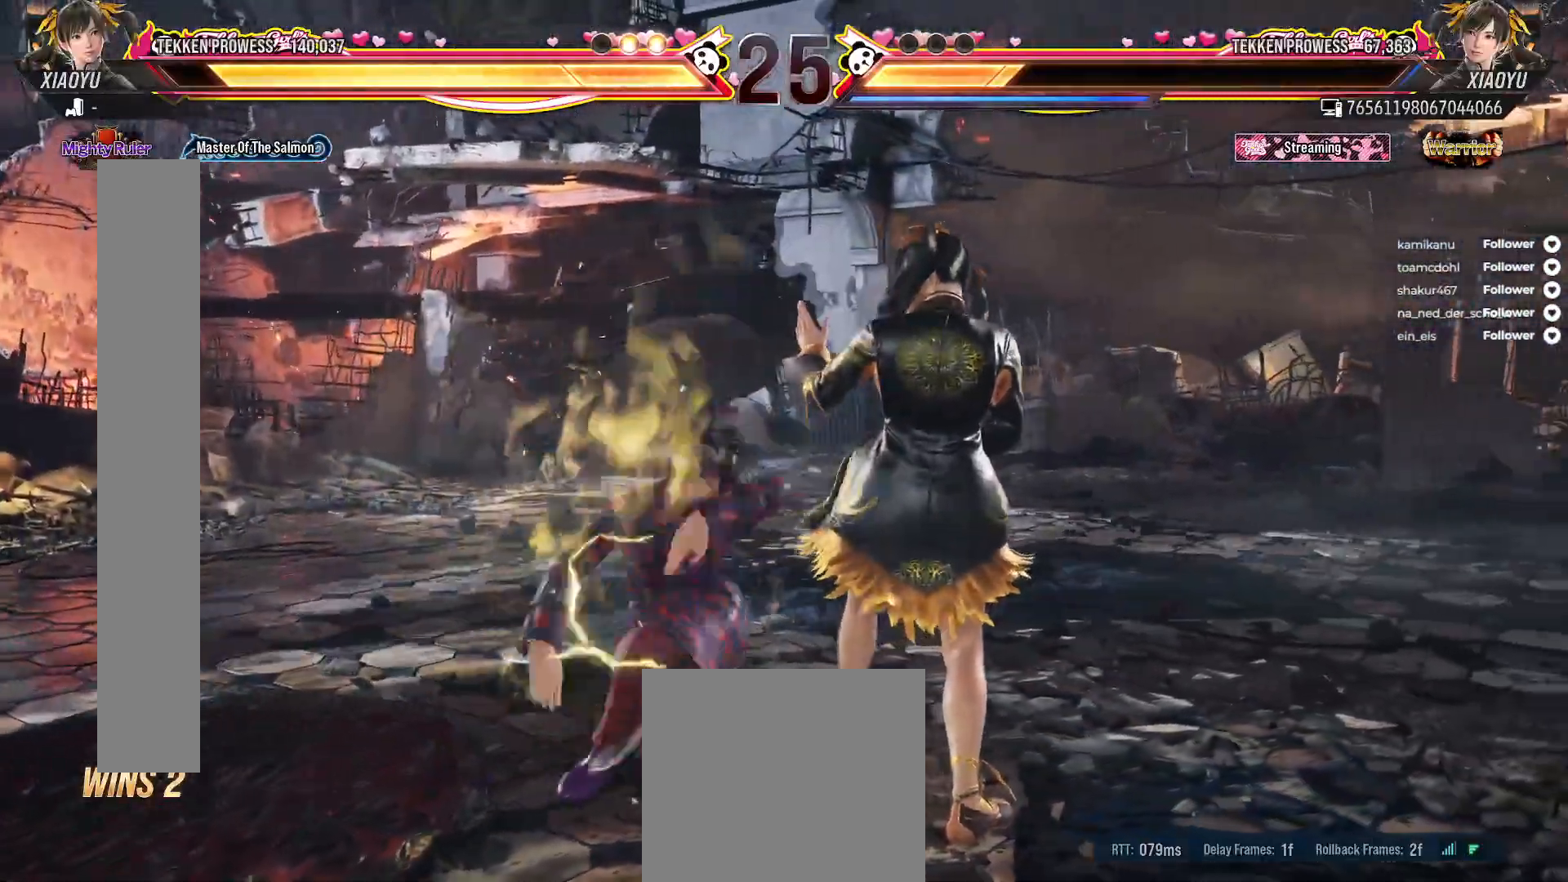
{"buttons": [], "right_stick": "center", "events": []}
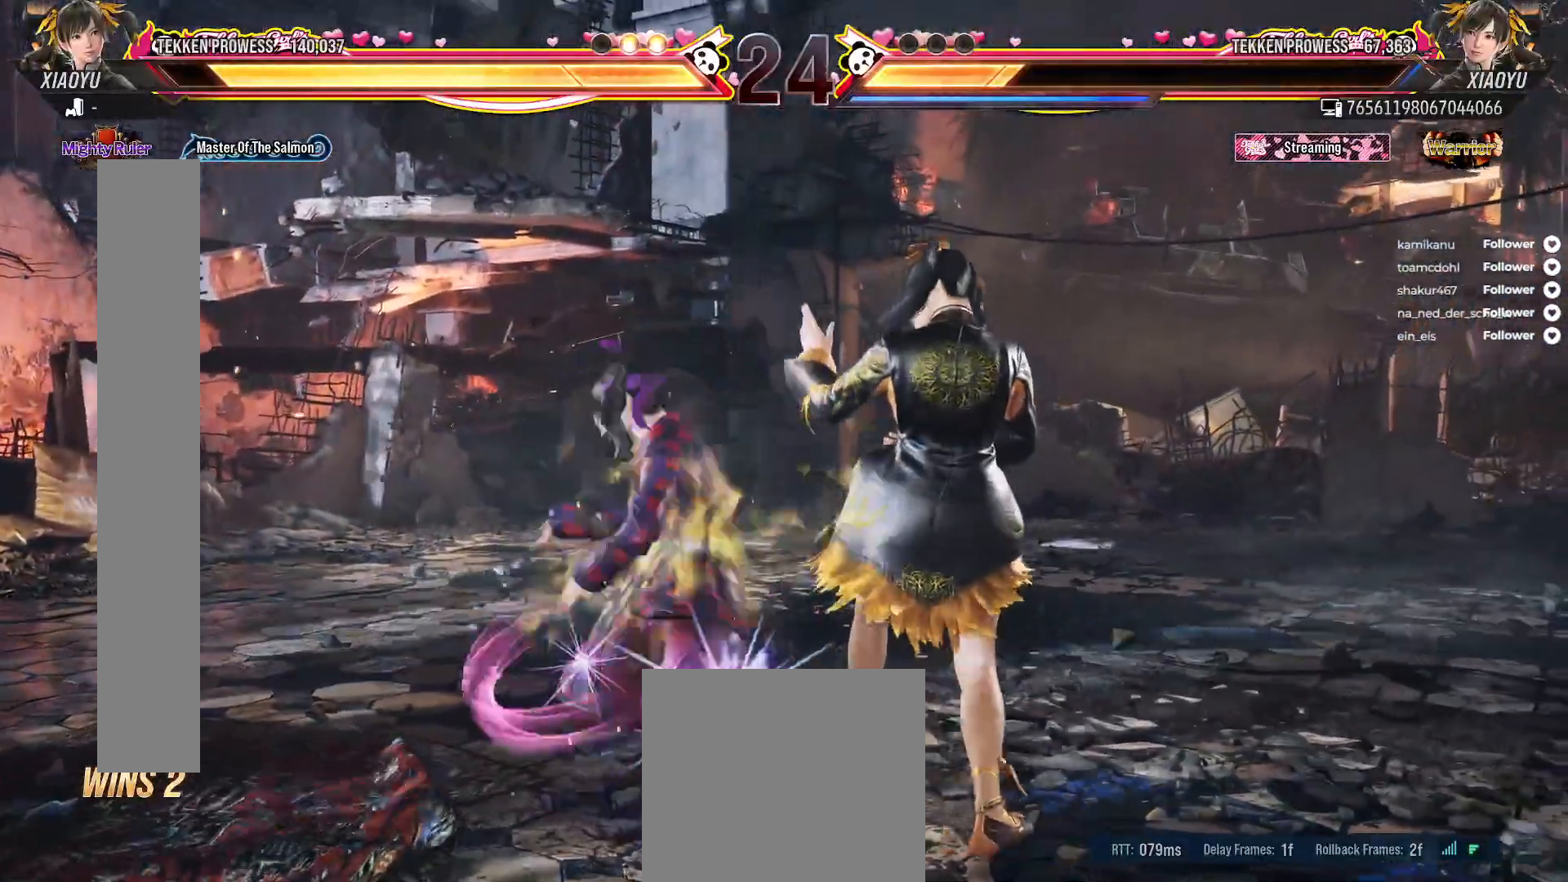
{"buttons": [], "right_stick": "center", "events": [[17, "B", "down"], [17, "Y", "down"], [383, "B", "up"], [383, "Y", "up"]]}
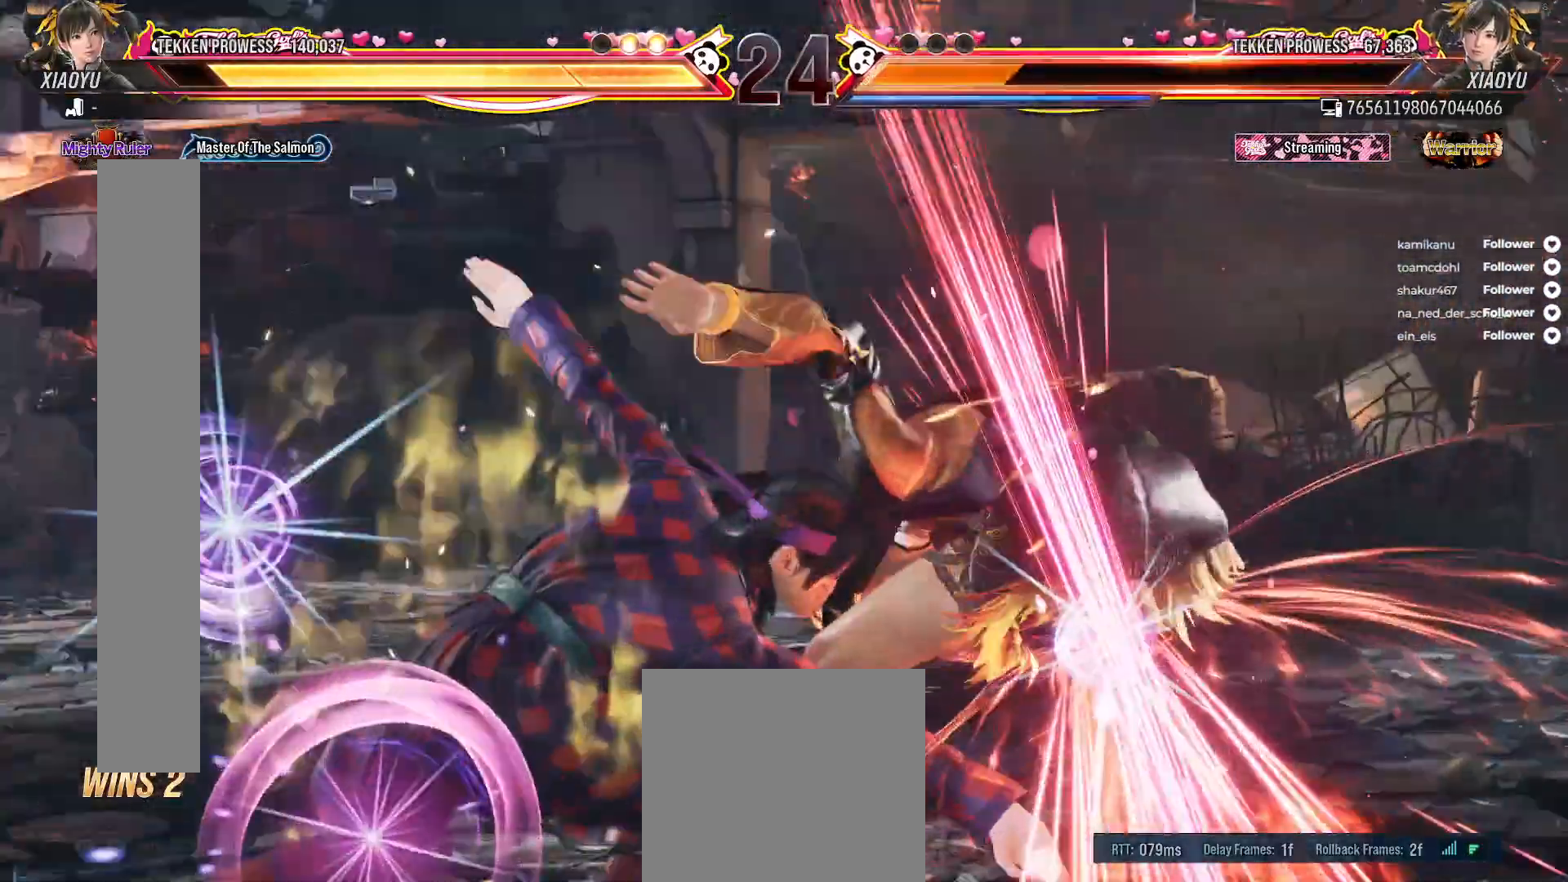
{"buttons": [], "right_stick": "center", "events": []}
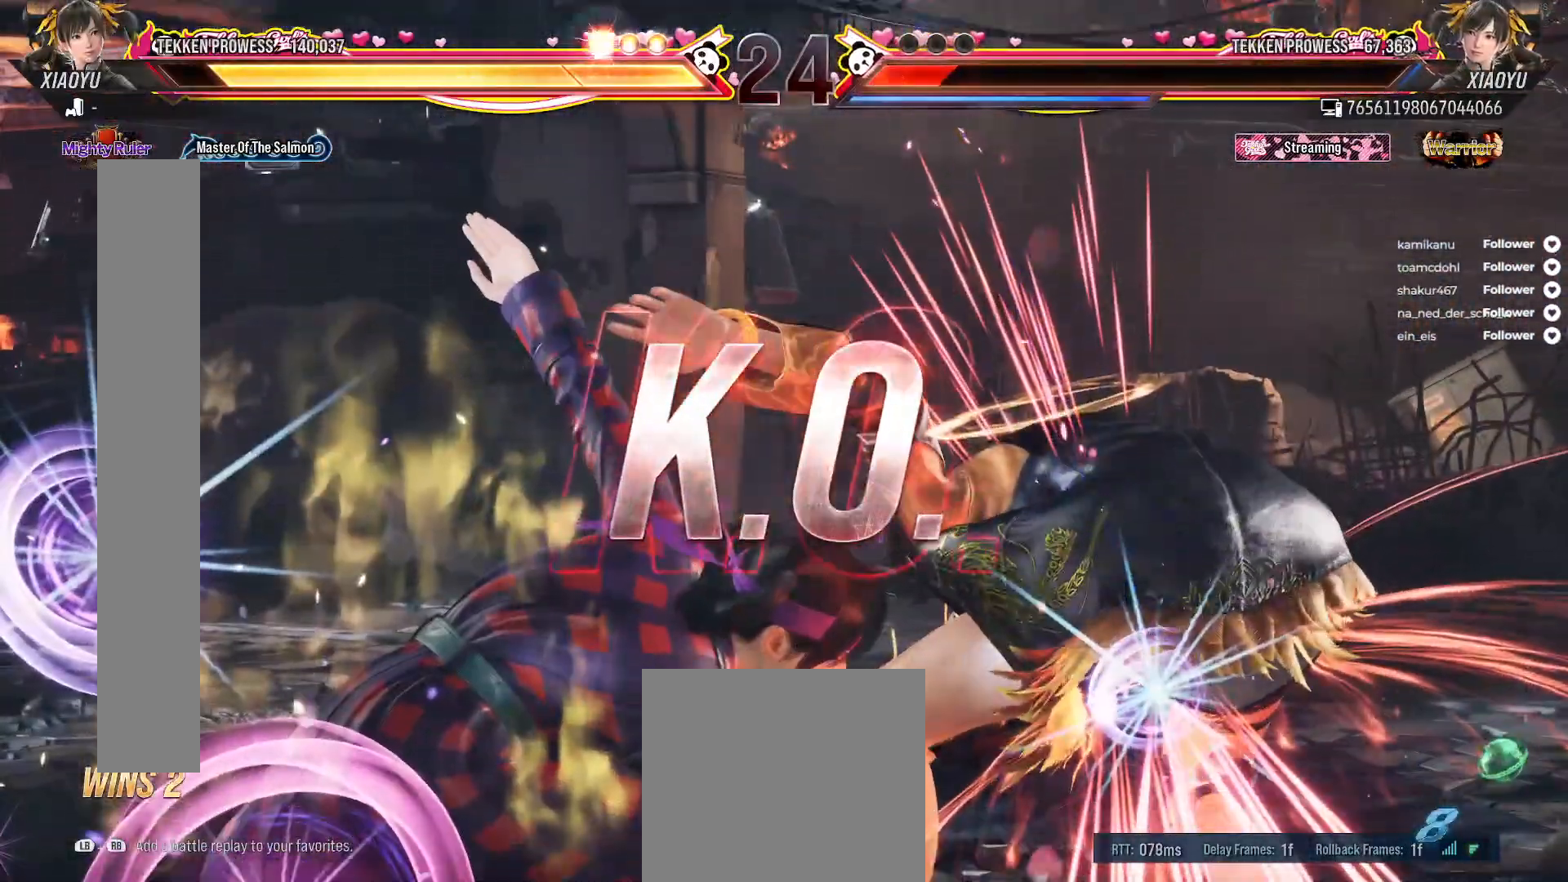
{"buttons": [], "right_stick": "center", "events": []}
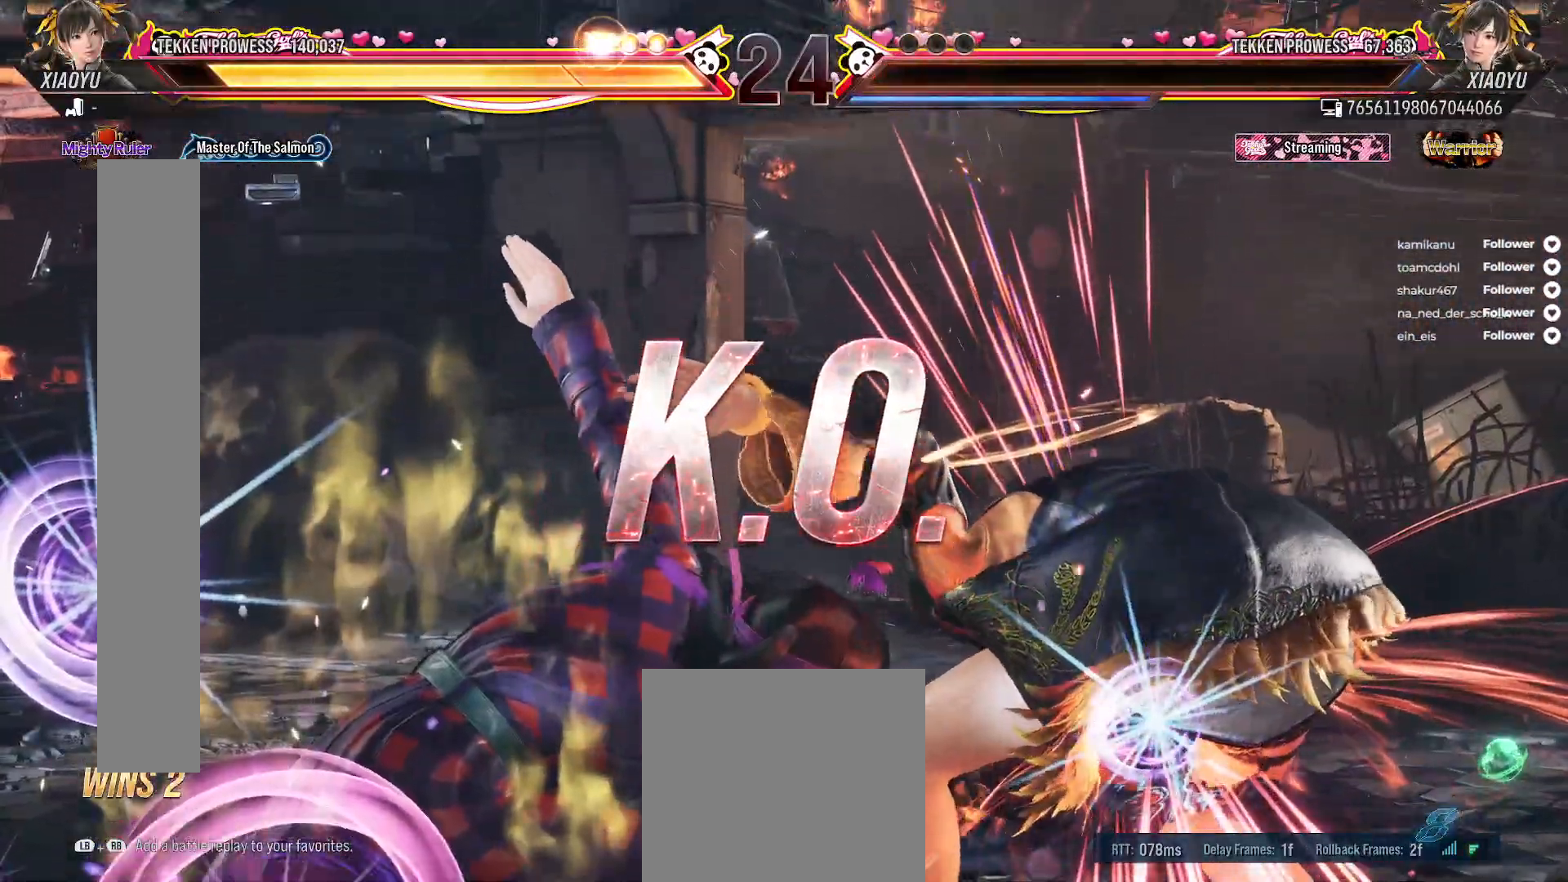
{"buttons": [], "right_stick": "center", "events": []}
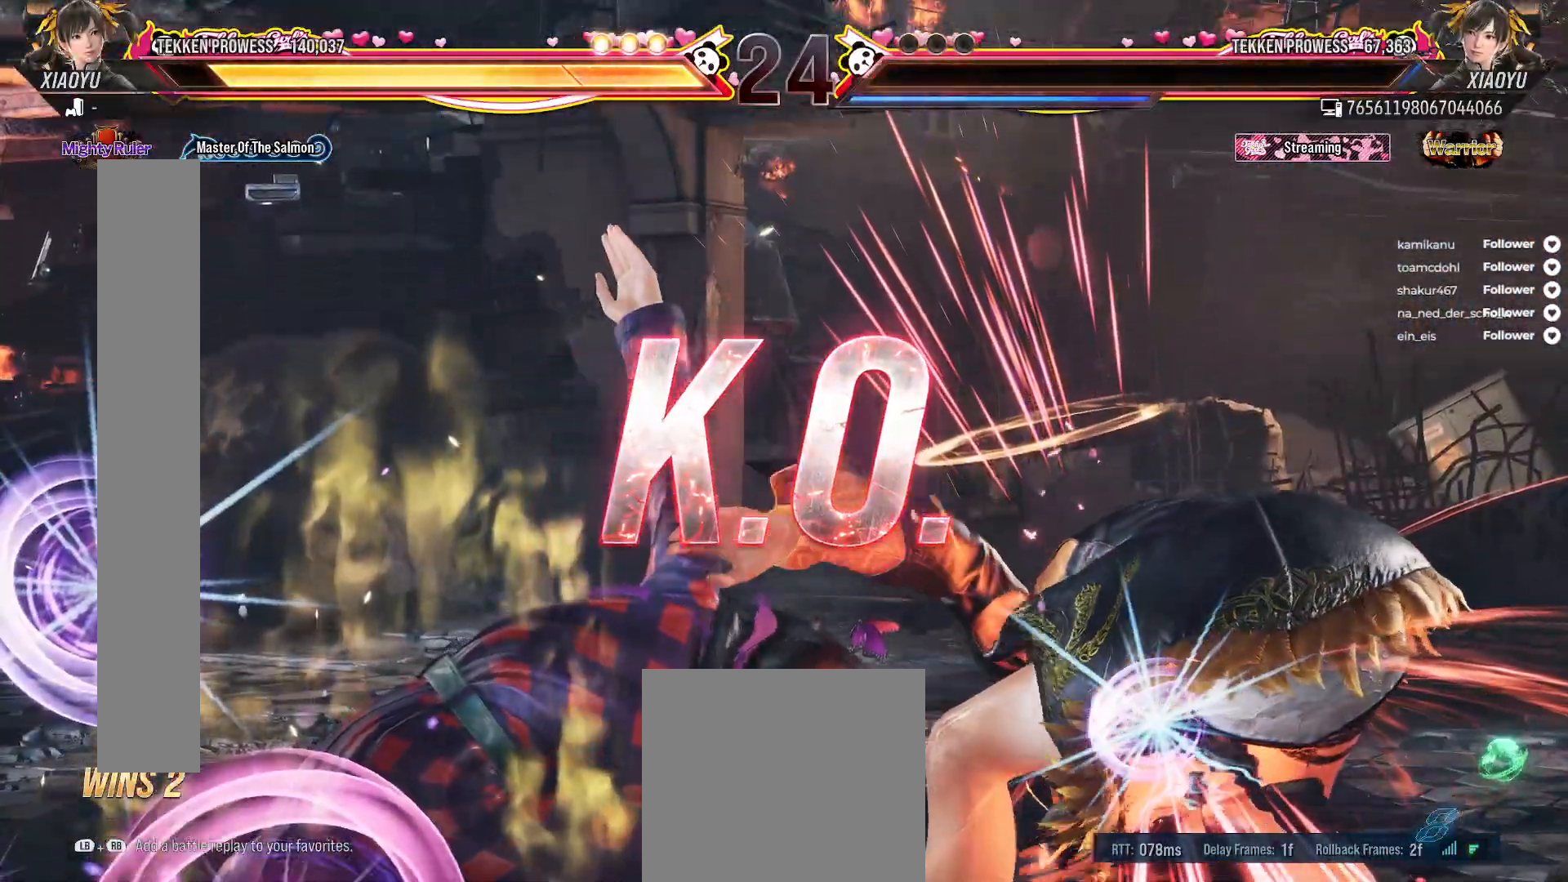
{"buttons": [], "right_stick": "center", "events": []}
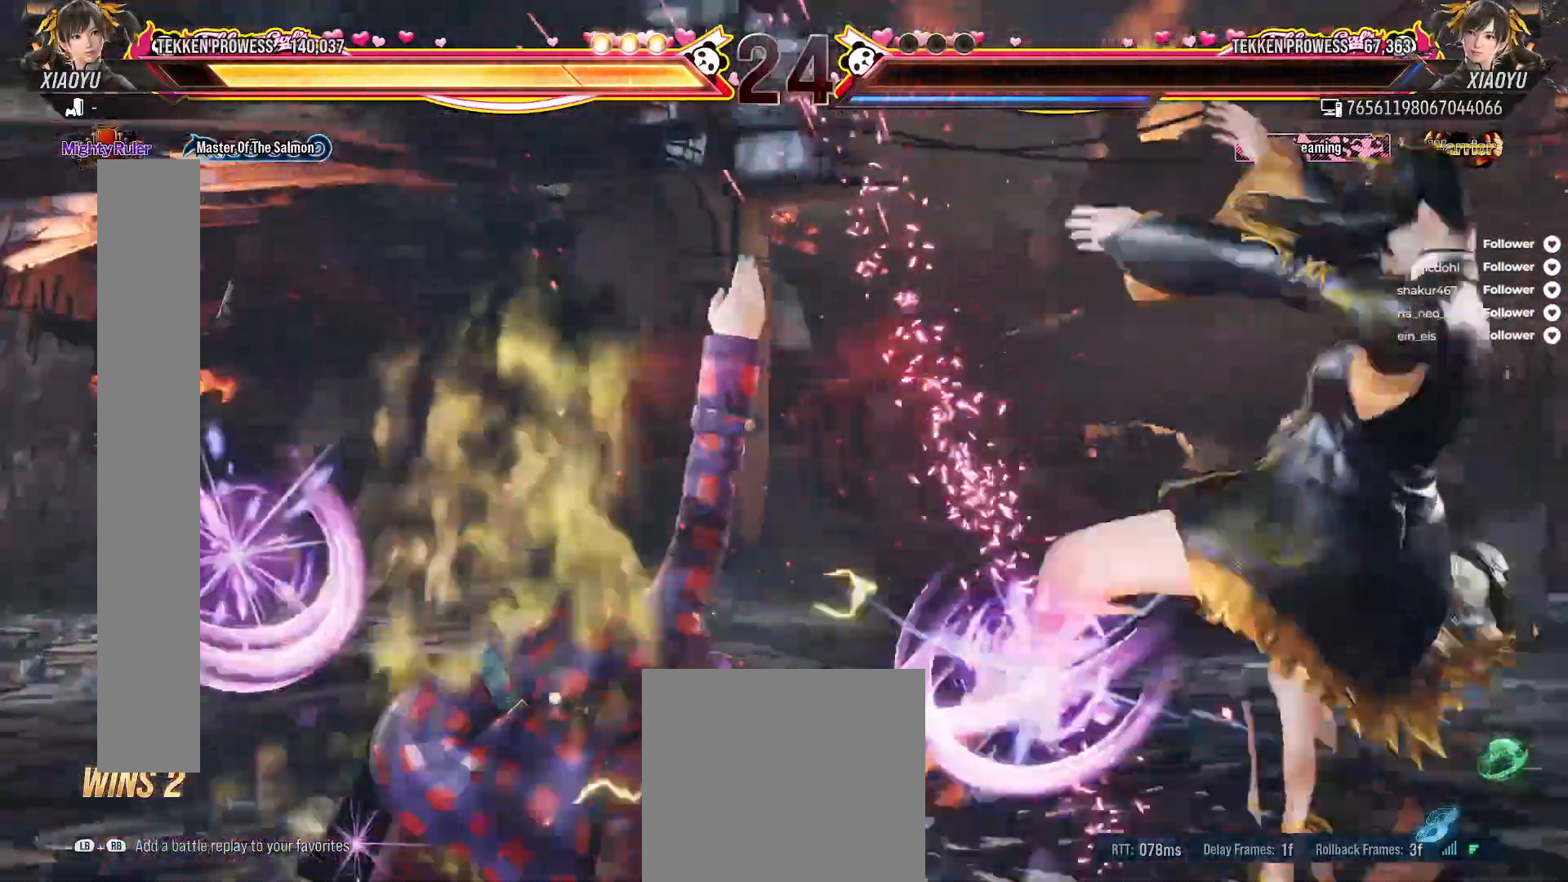
{"buttons": [], "right_stick": "center", "events": [[50, "A", "down"], [50, "DPAD_RIGHT", "down"], [117, "A", "up"], [200, "DPAD_RIGHT", "up"], [333, "A", "down"], [450, "A", "up"]]}
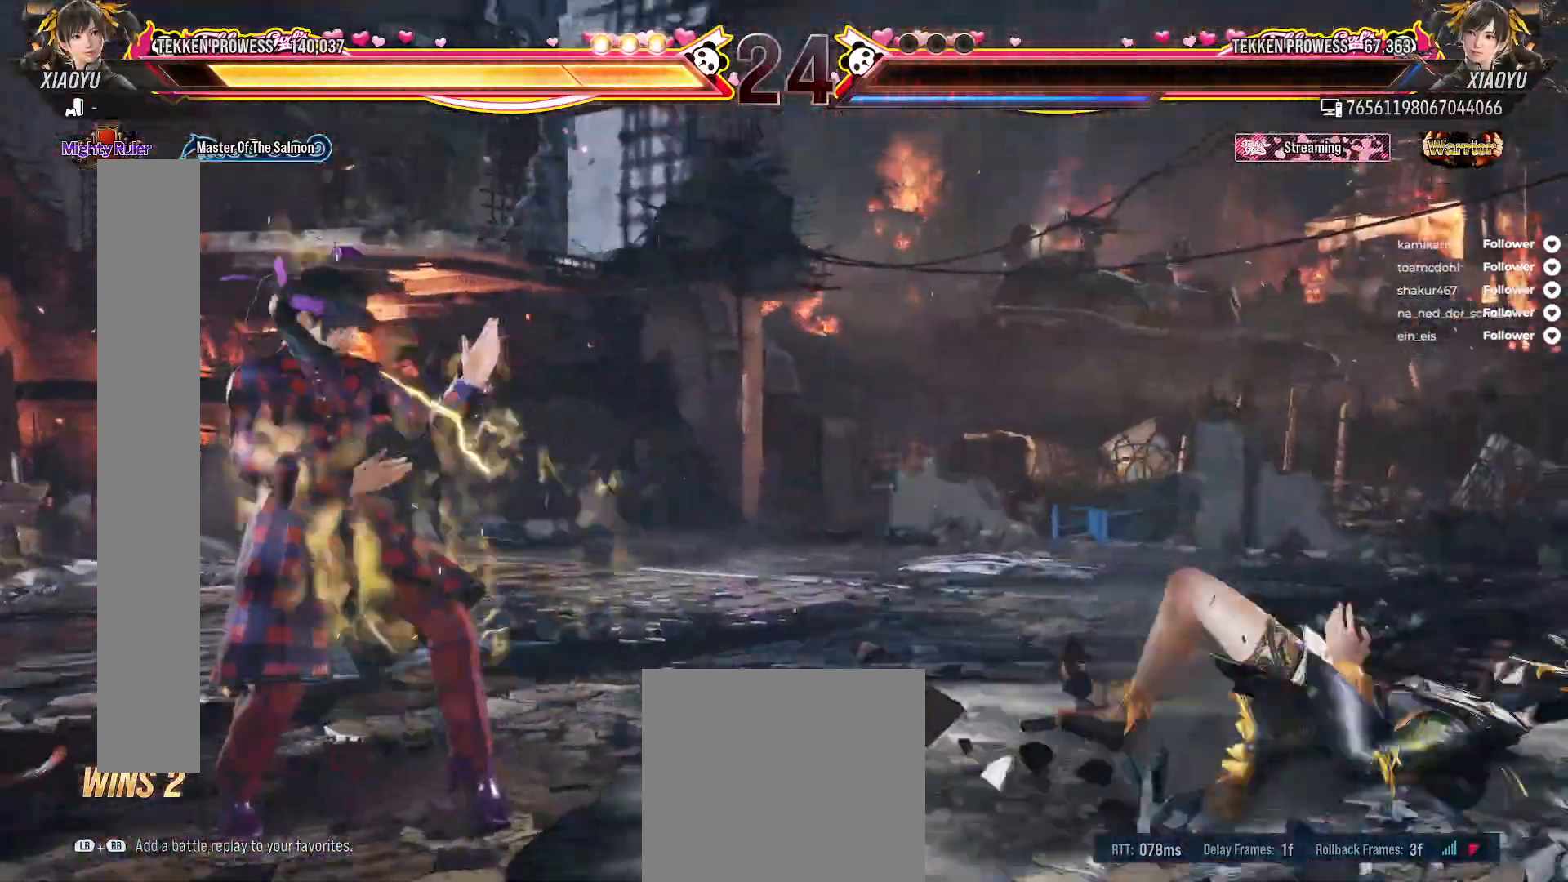
{"buttons": [], "right_stick": "center", "events": [[150, "A", "down"], [267, "A", "up"]]}
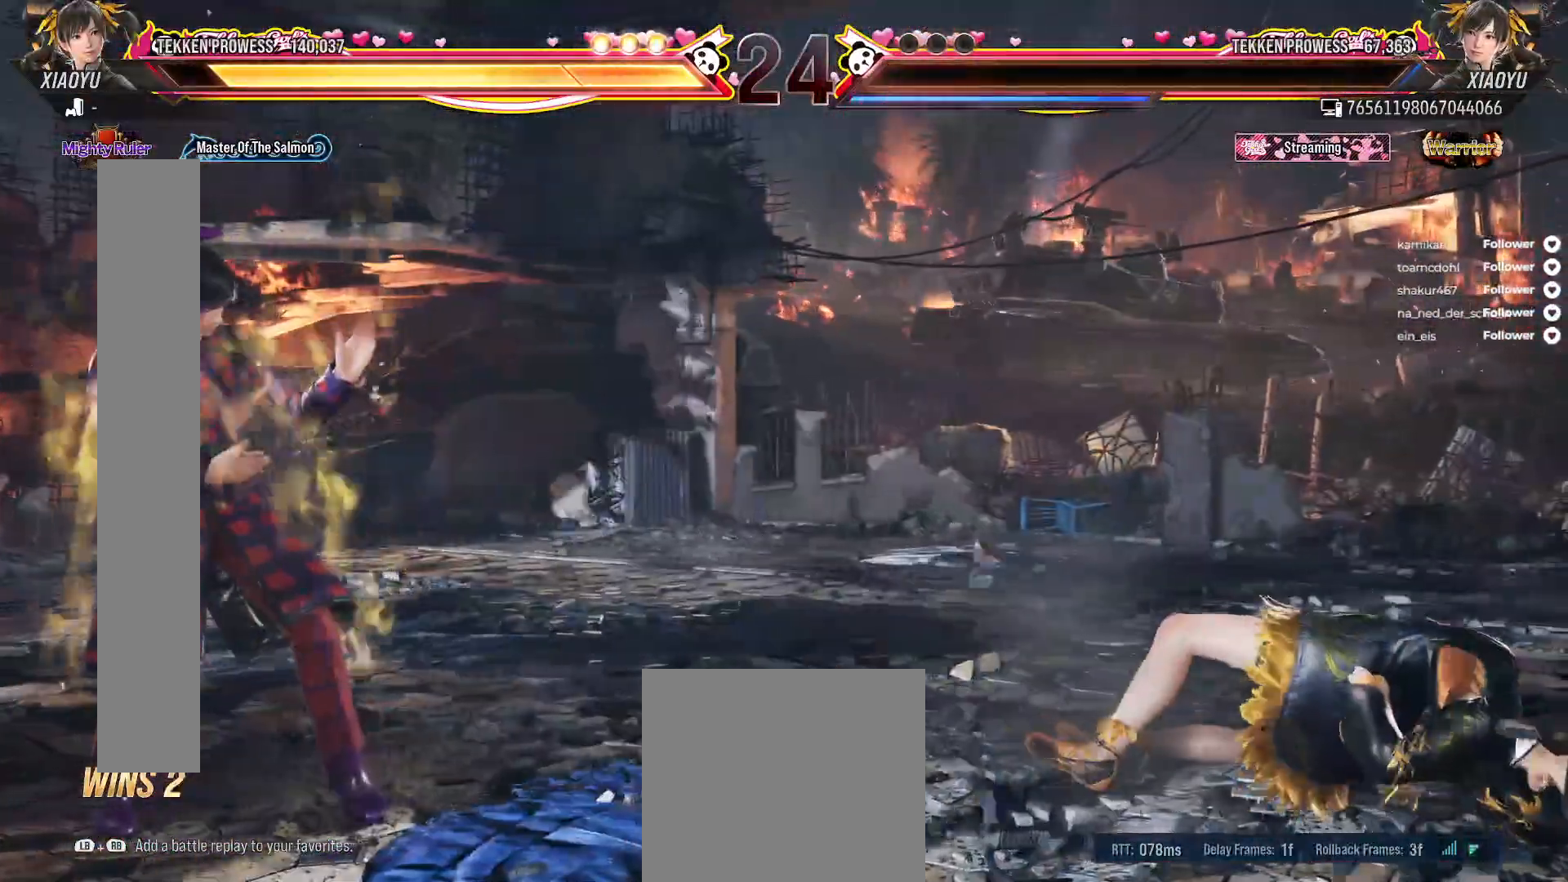
{"buttons": [], "right_stick": "center", "events": []}
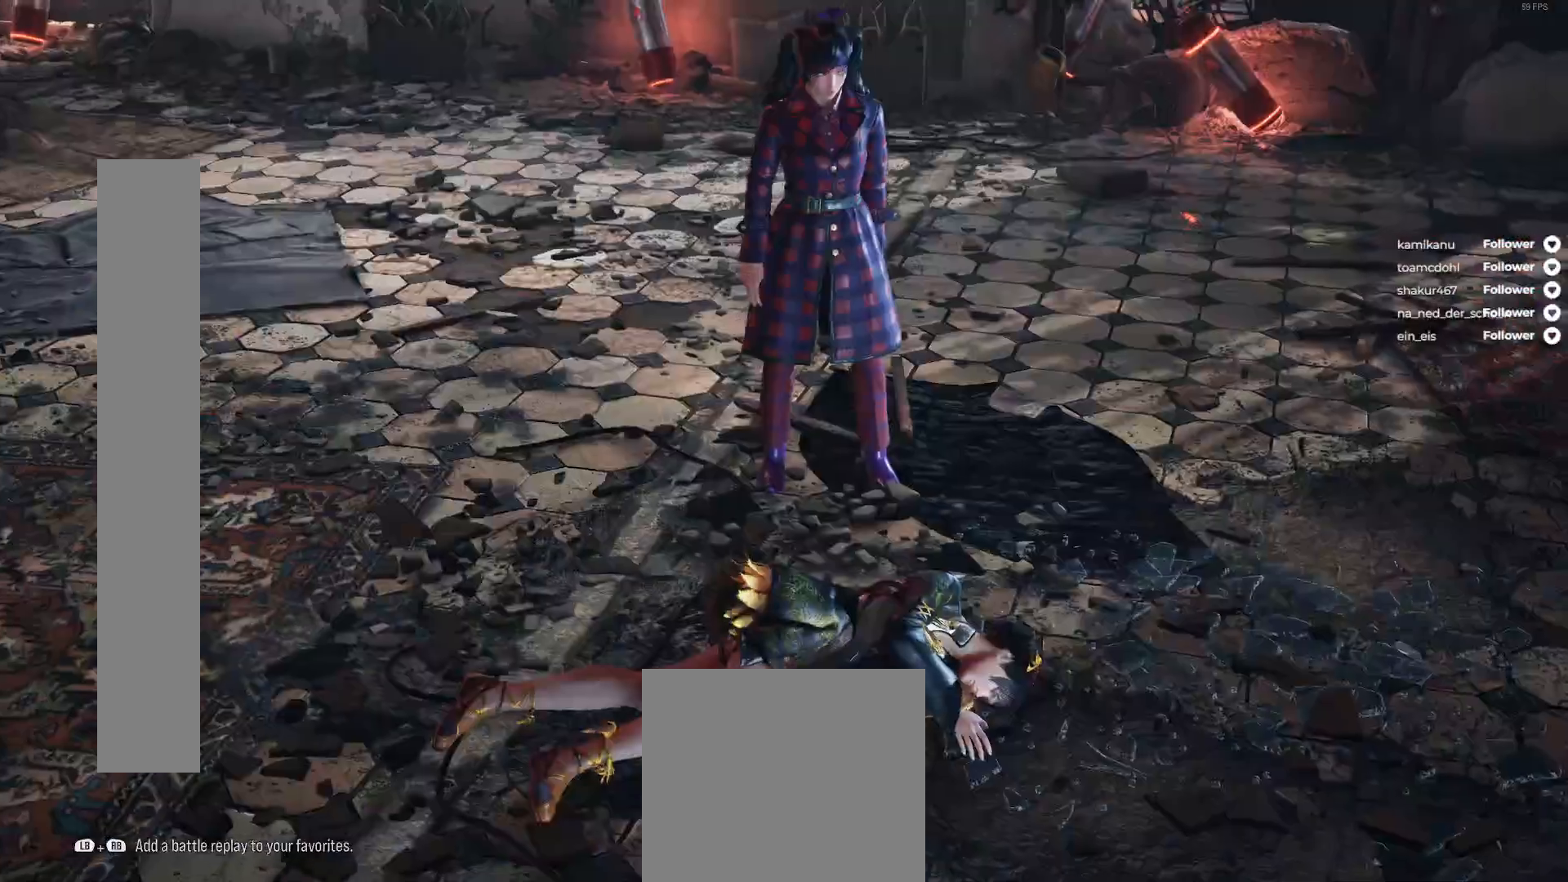
{"buttons": [], "right_stick": "center", "events": []}
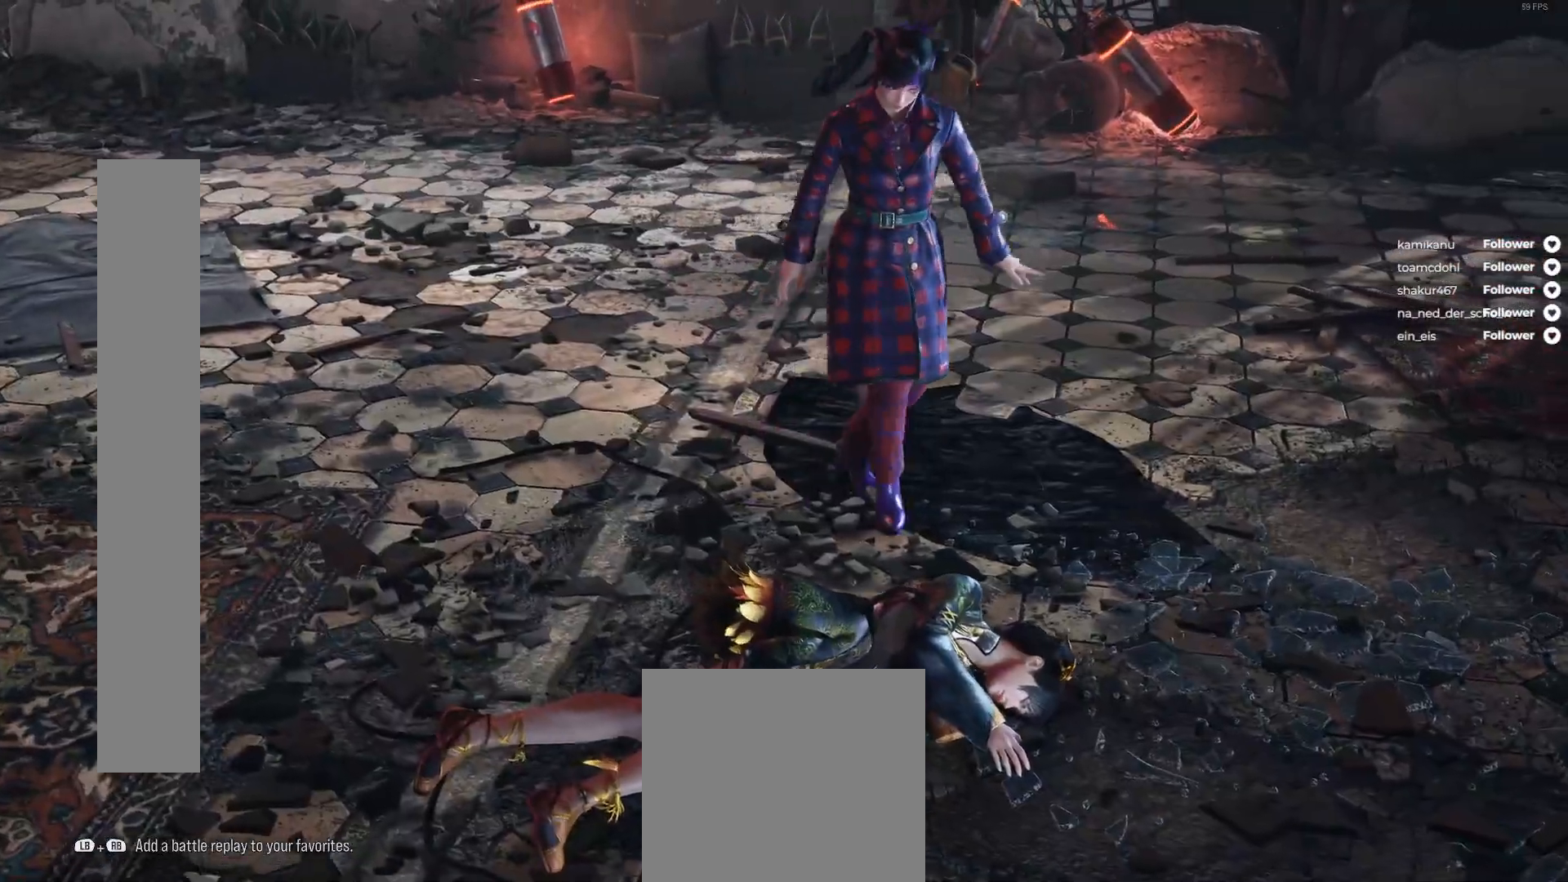
{"buttons": [], "right_stick": "center", "events": [[33, "START", "down"], [200, "START", "up"]]}
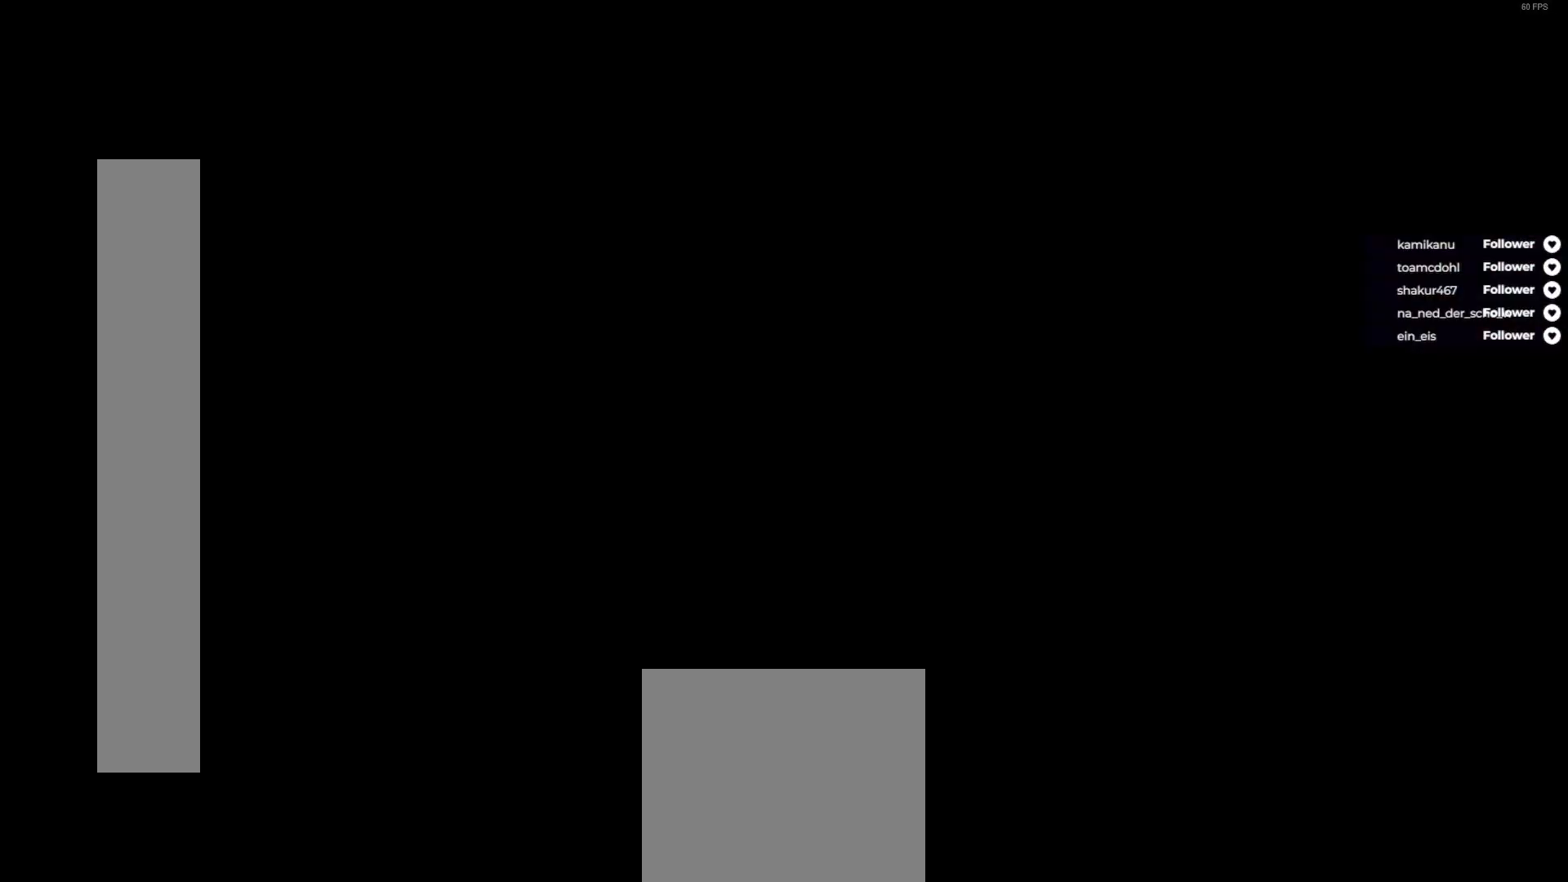
{"buttons": [], "right_stick": "center", "events": []}
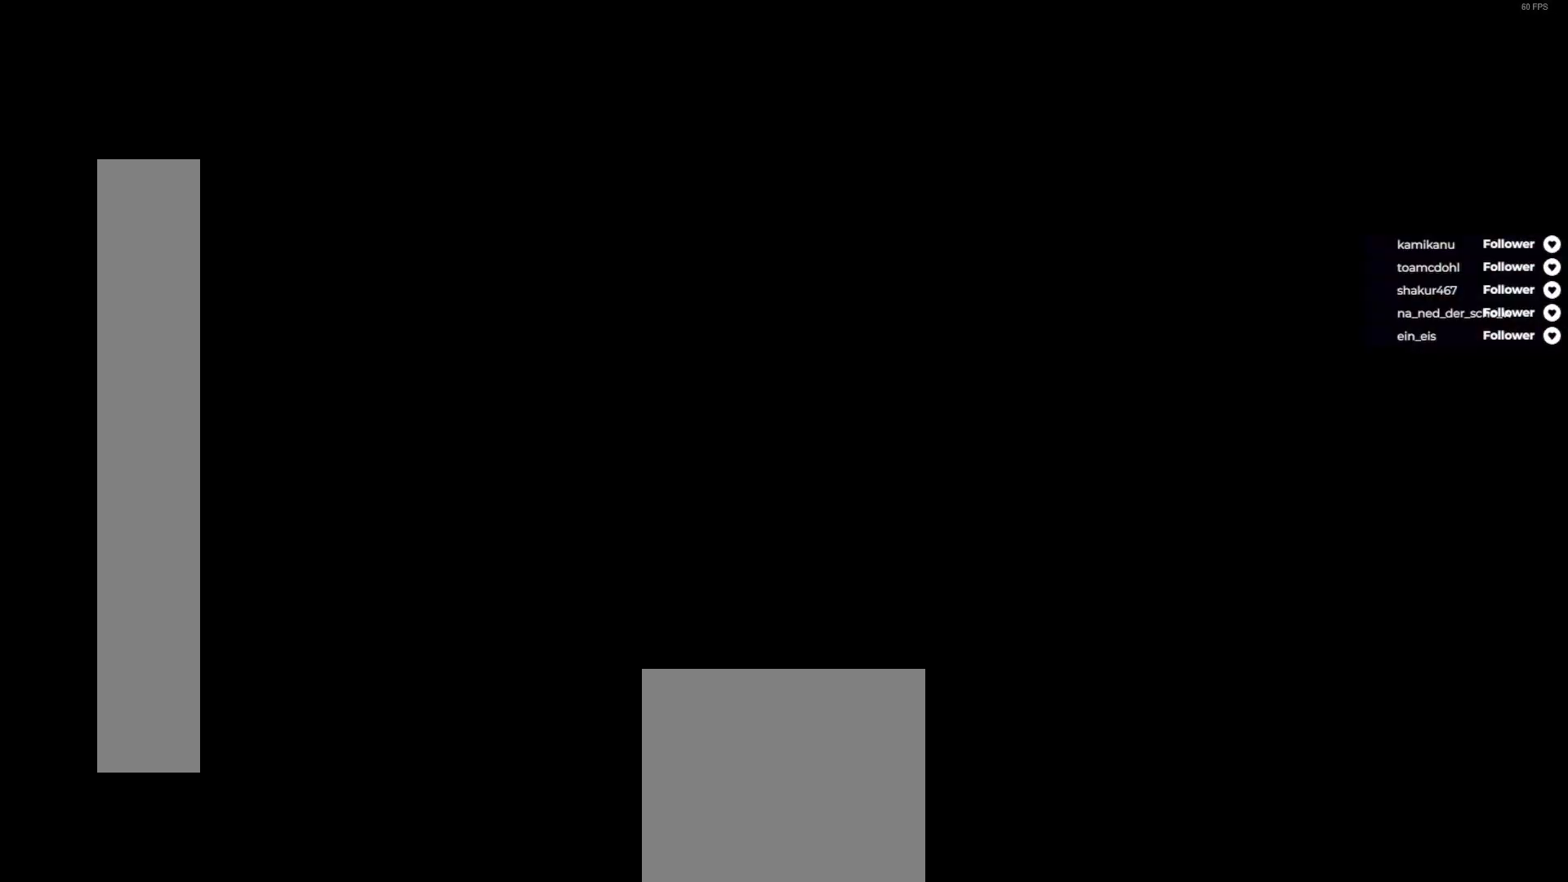
{"buttons": [], "right_stick": "center", "events": []}
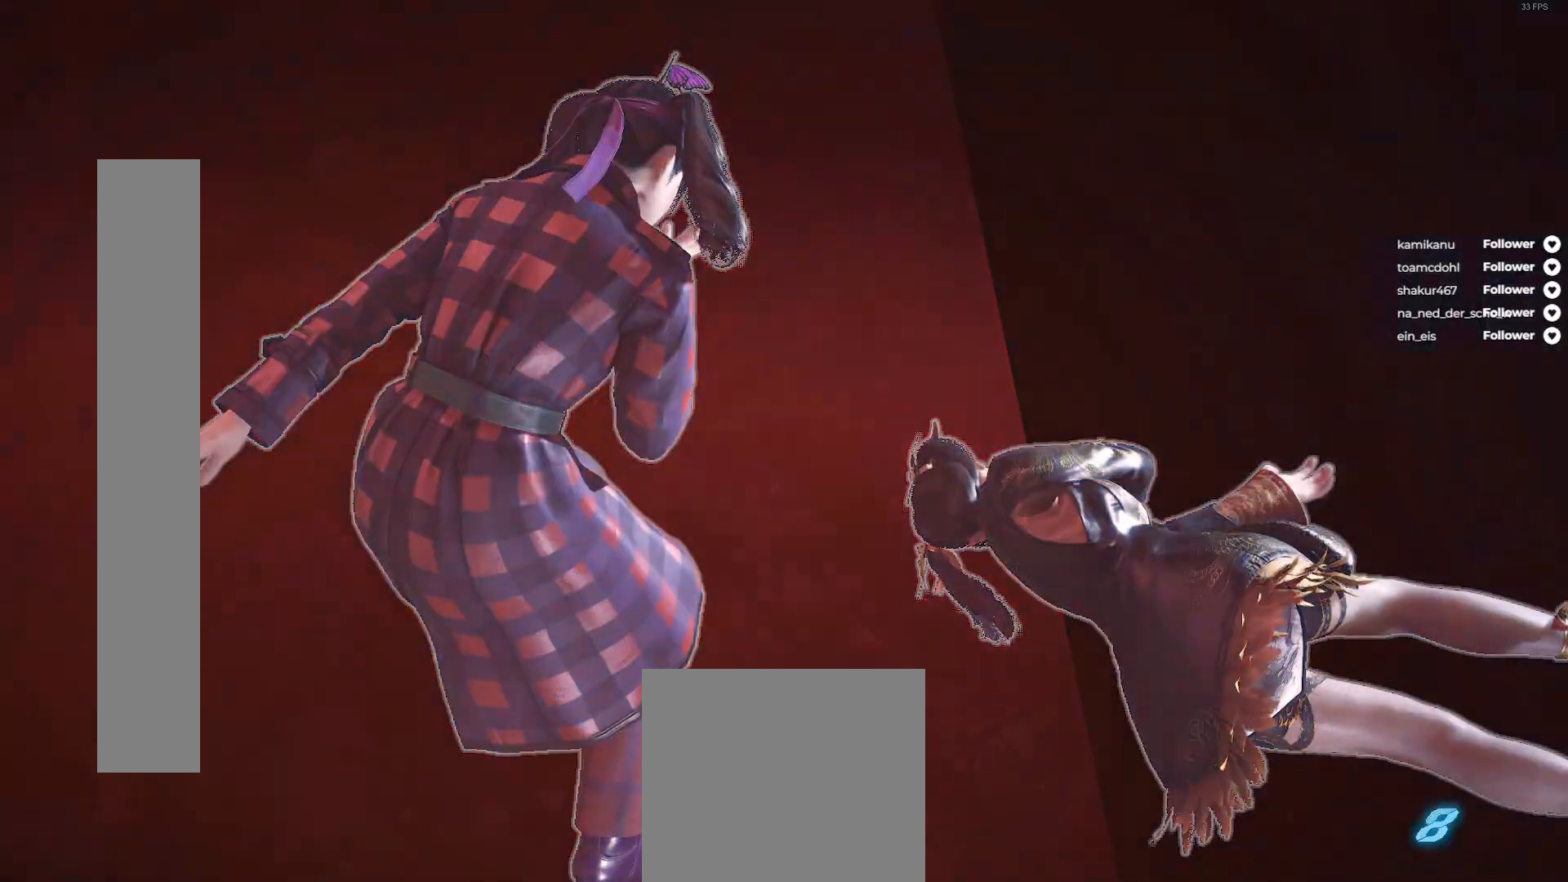
{"buttons": [], "right_stick": "center", "events": []}
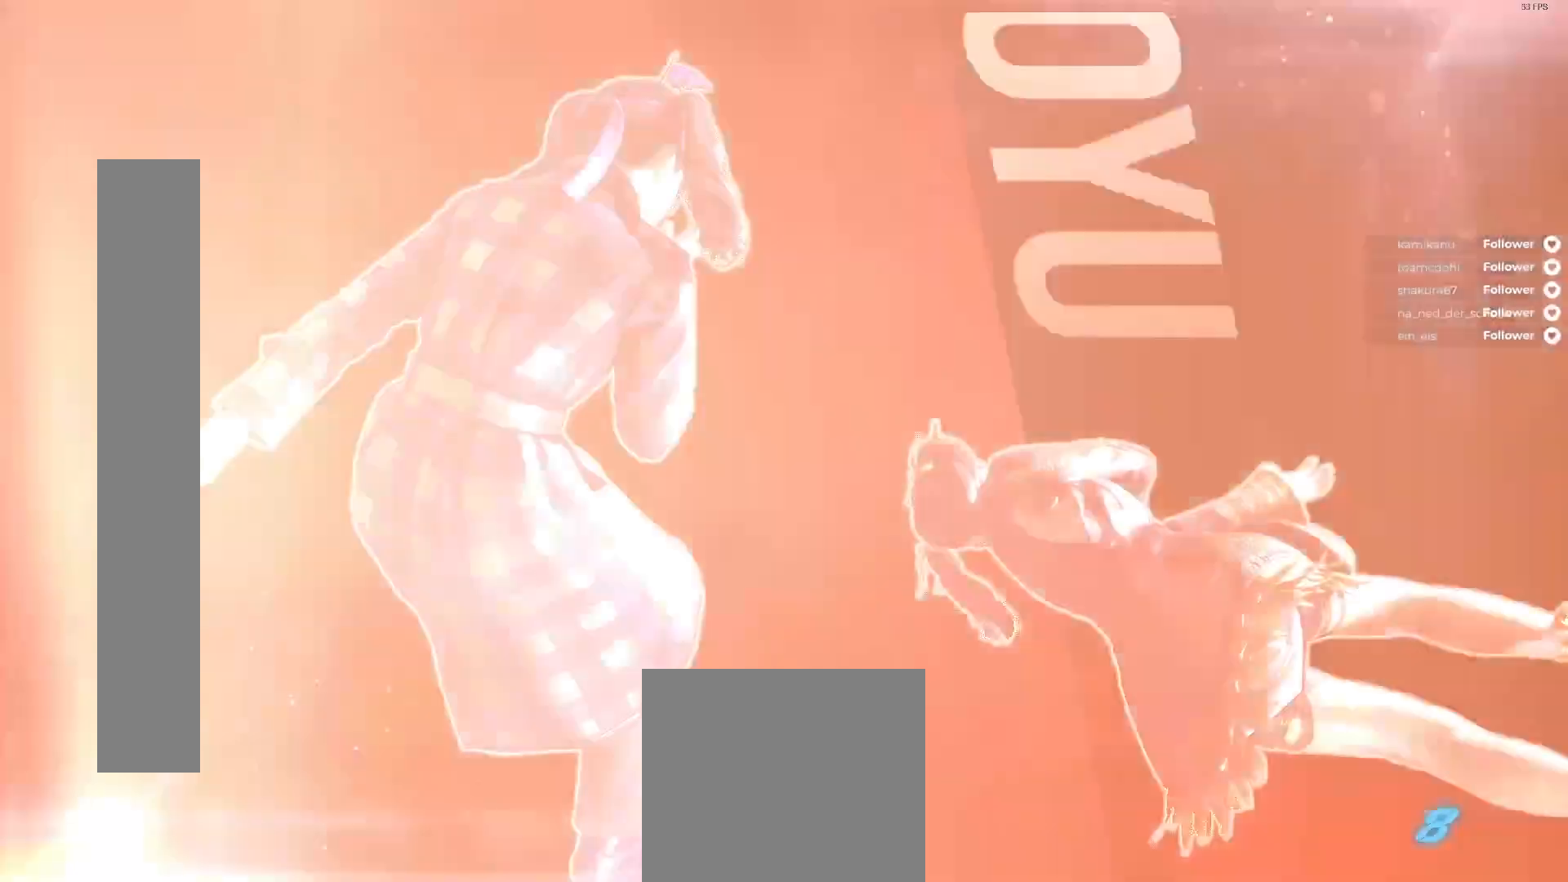
{"buttons": ["A"], "right_stick": "center", "events": [[317, "A", "down"], [400, "A", "up"], [500, "A", "down"]]}
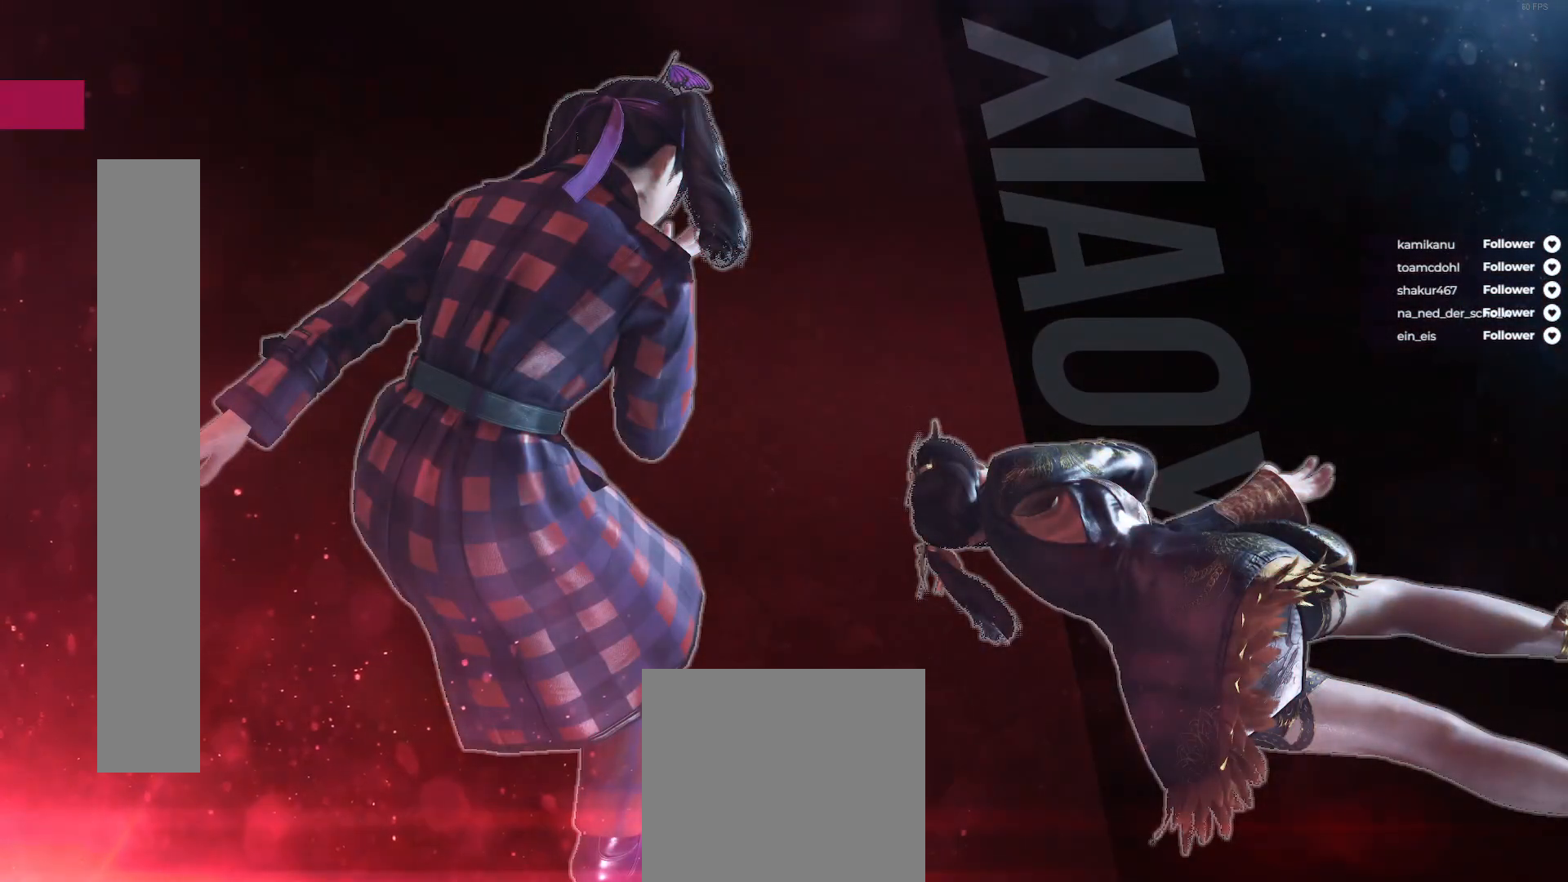
{"buttons": ["A"], "right_stick": "center", "events": [[67, "A", "up"], [150, "A", "down"], [233, "A", "up"], [300, "A", "down"], [367, "A", "up"], [433, "A", "down"]]}
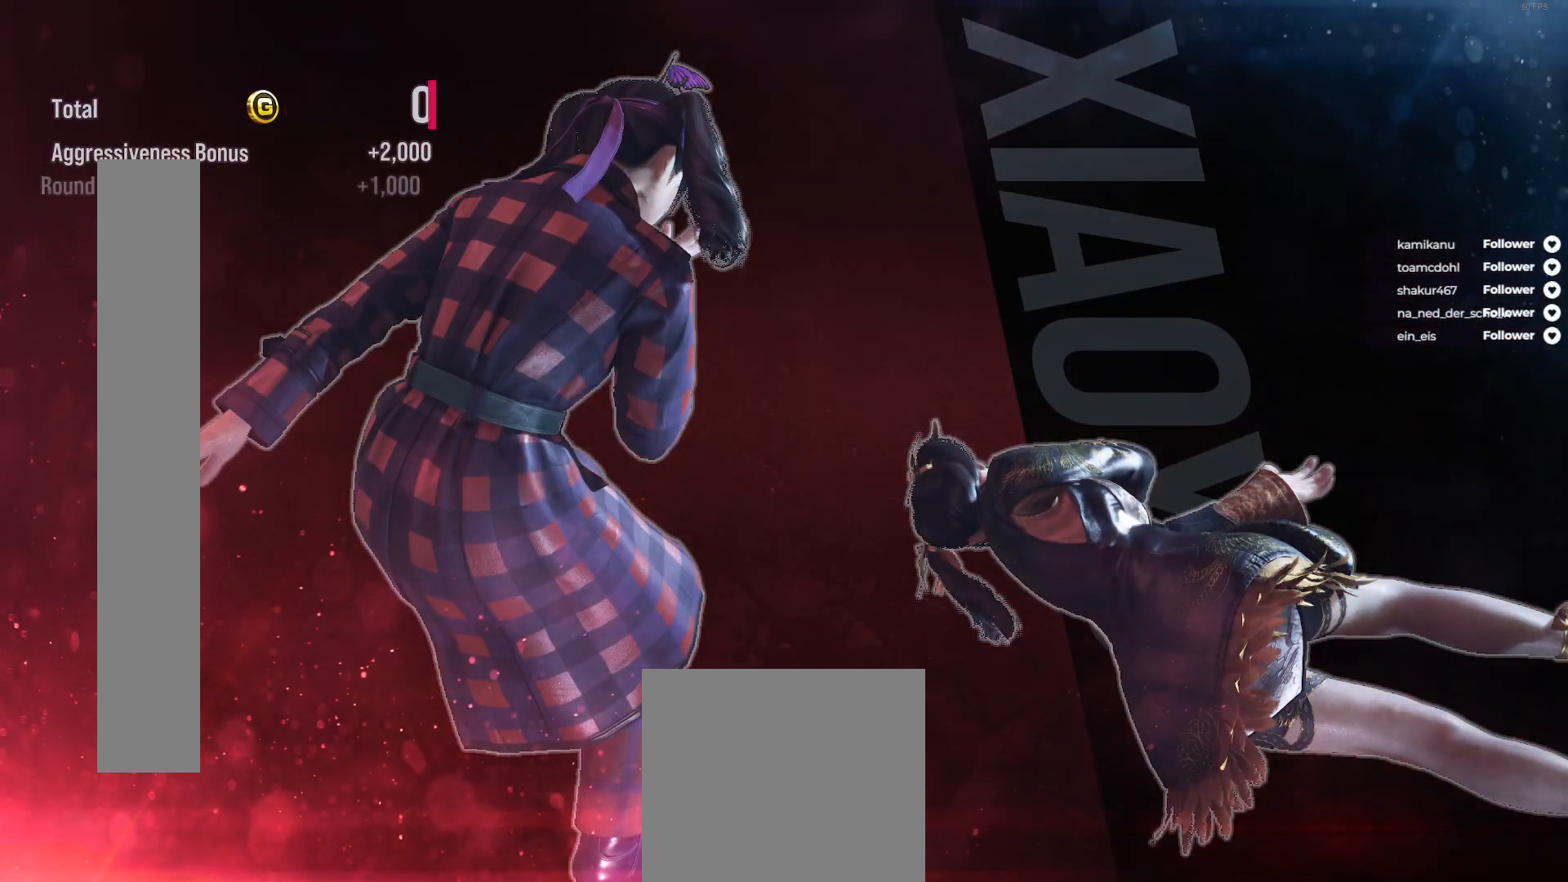
{"buttons": [], "right_stick": "center", "events": [[17, "A", "up"], [100, "A", "down"], [183, "A", "up"], [267, "A", "down"], [333, "A", "up"], [417, "A", "down"], [500, "A", "up"]]}
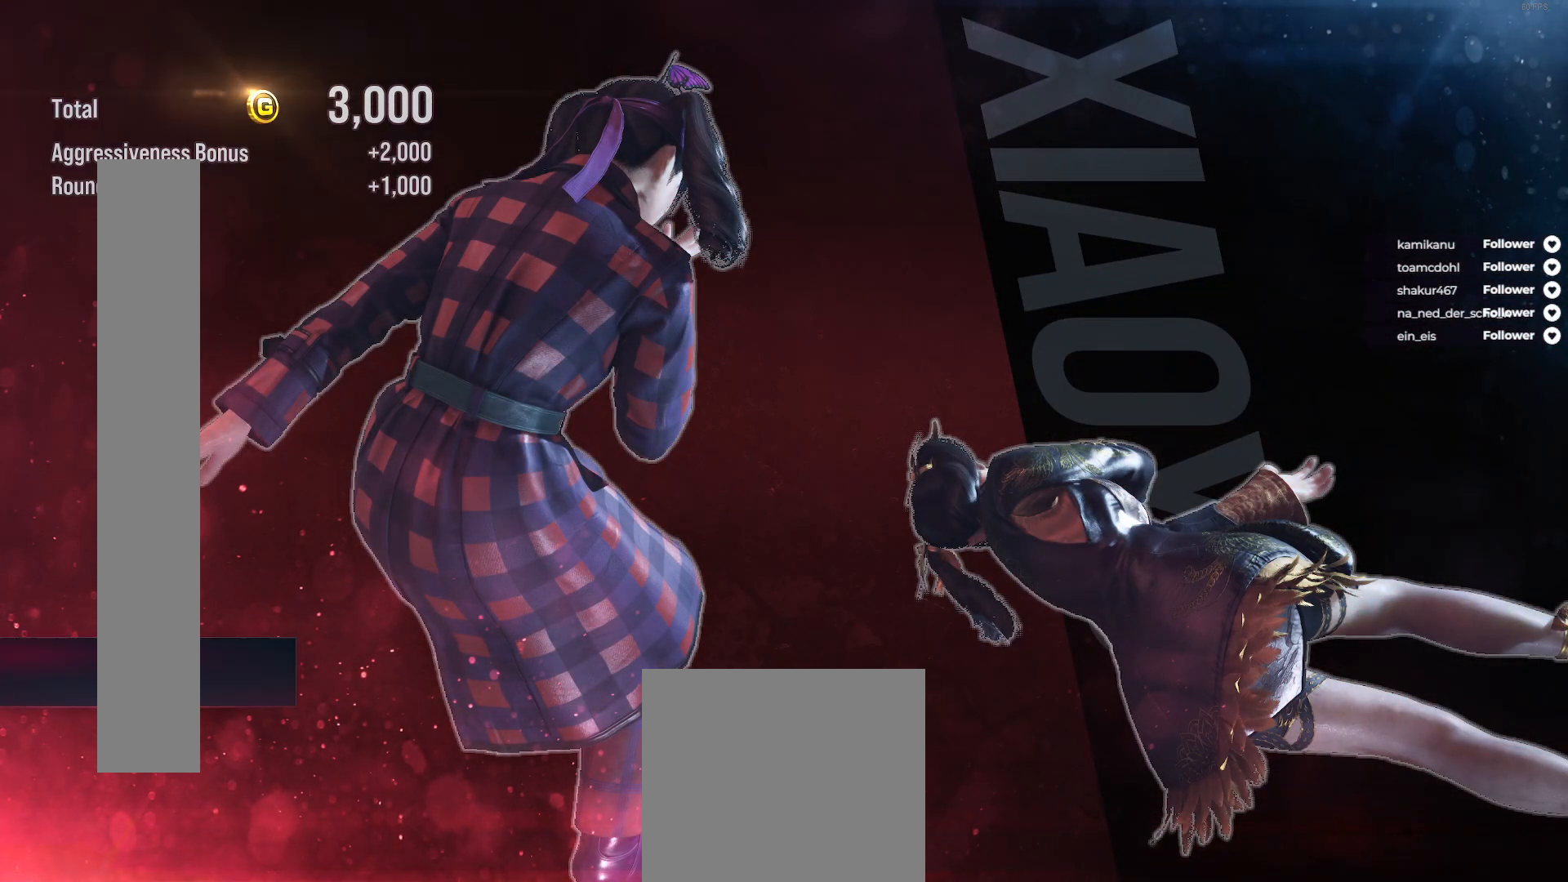
{"buttons": [], "right_stick": "center", "events": [[67, "A", "down"], [150, "A", "up"], [233, "A", "down"], [300, "A", "up"], [400, "A", "down"], [467, "A", "up"]]}
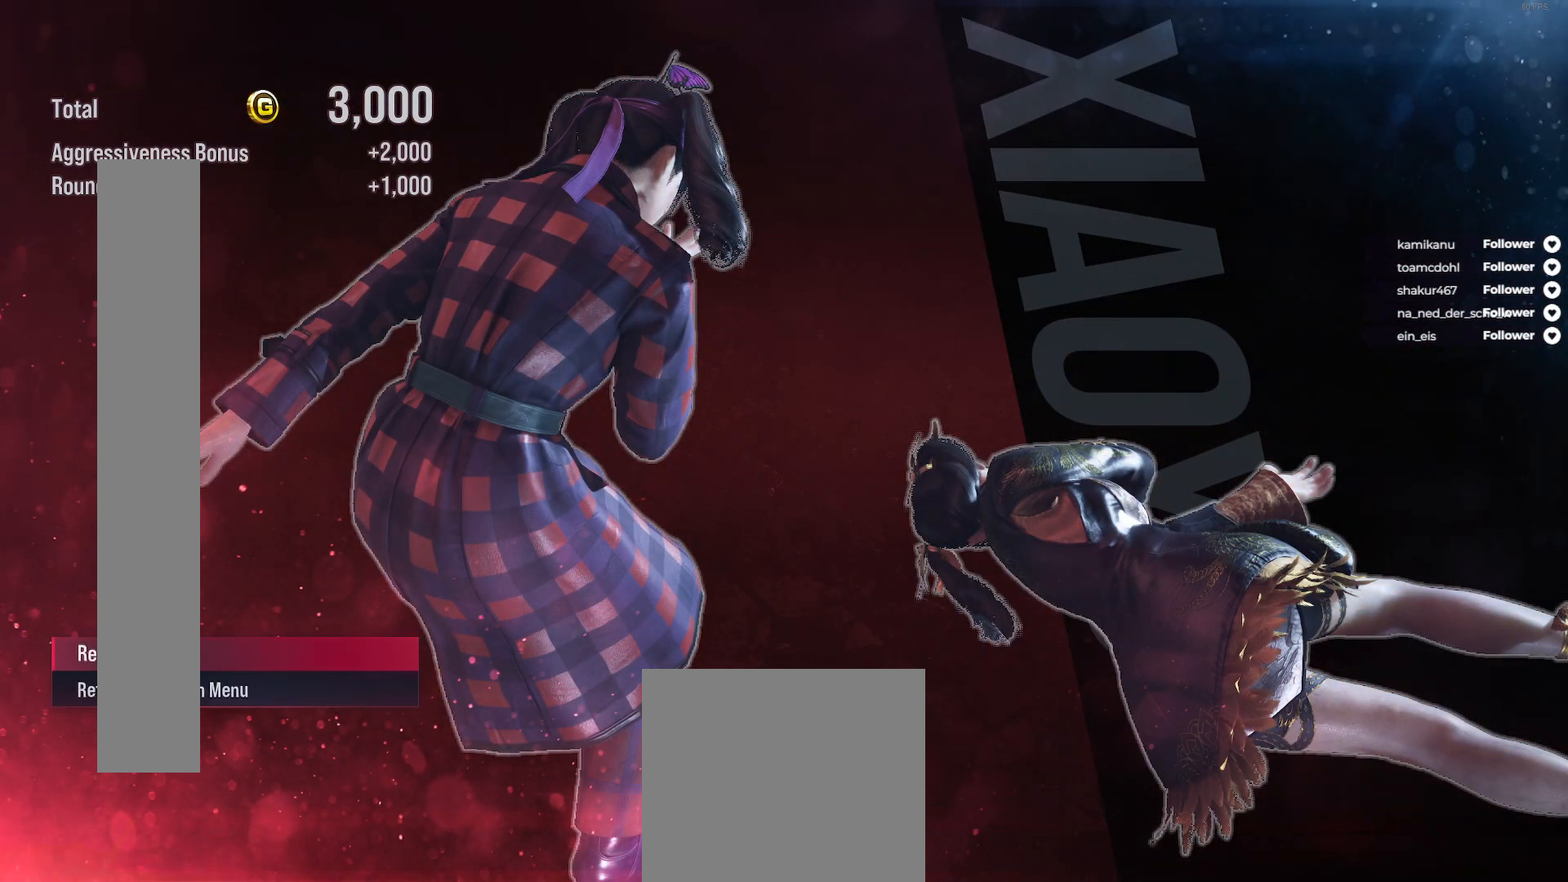
{"buttons": [], "right_stick": "center", "events": [[50, "A", "down"], [117, "A", "up"], [200, "A", "down"], [283, "A", "up"], [383, "A", "down"], [483, "A", "up"]]}
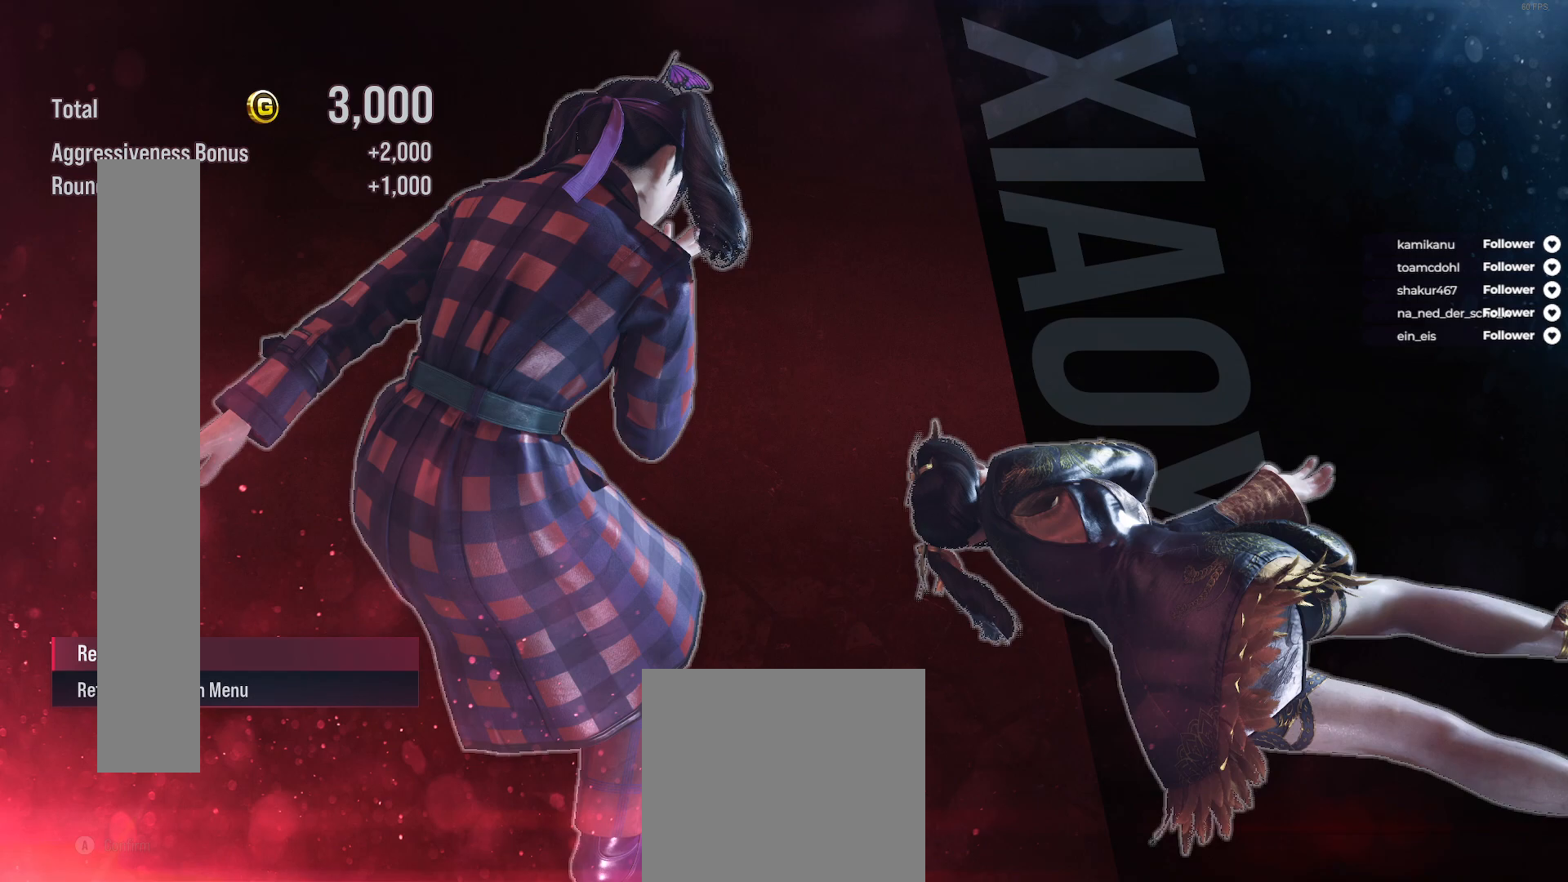
{"buttons": [], "right_stick": "center", "events": [[67, "A", "down"], [150, "A", "up"], [200, "A", "down"], [283, "A", "up"]]}